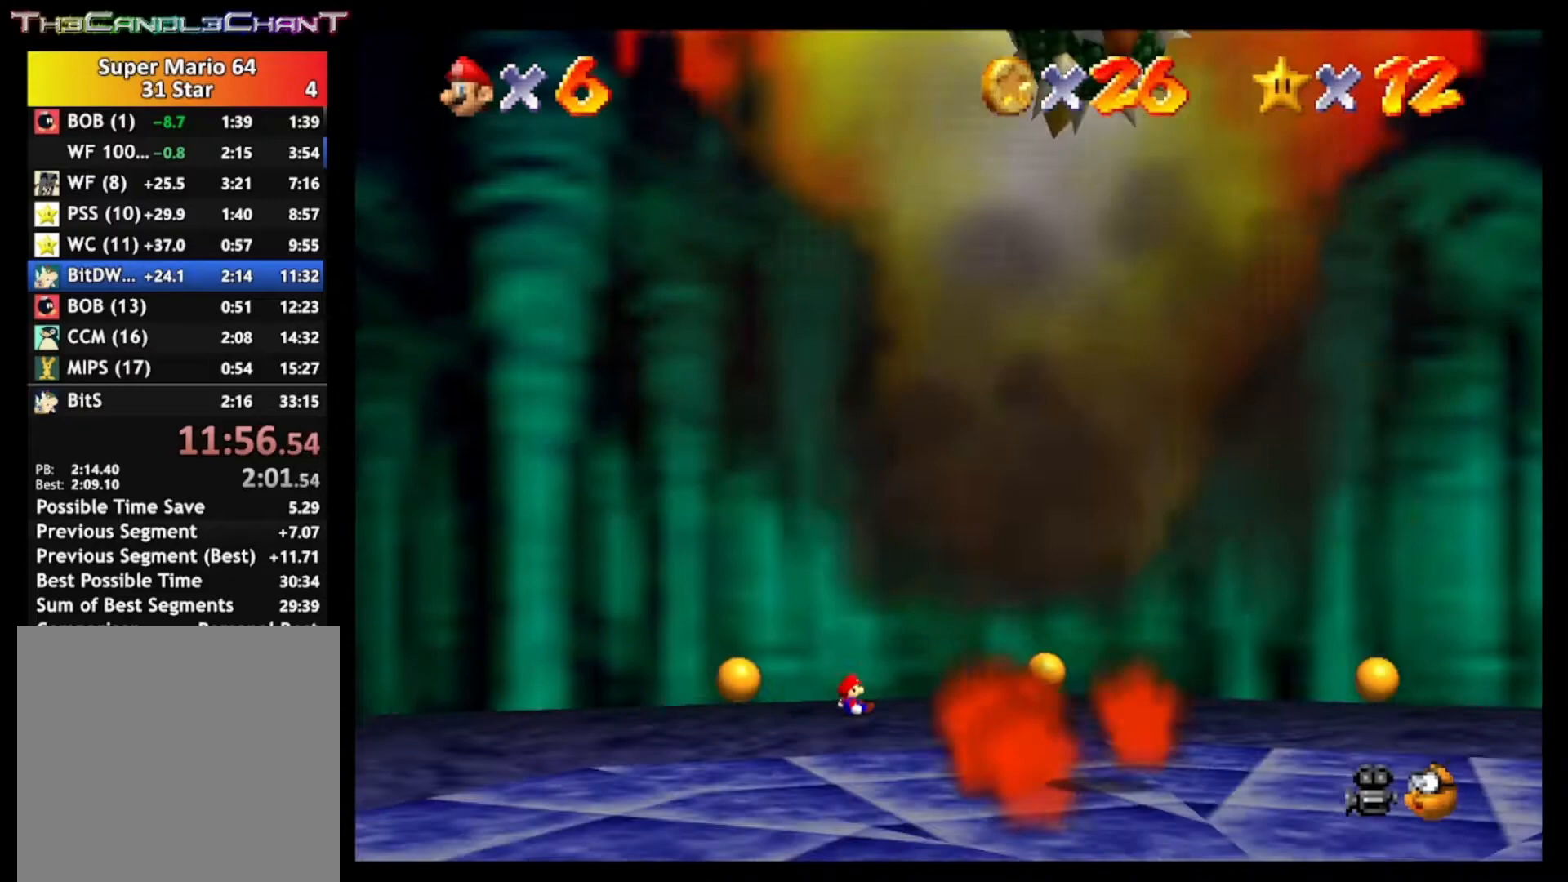
Gameplay with a controller (Xbox layout); each line is a JSON object with the inputs held at the frame after it. "events" lists button and stick changes between this image and that frame as [ms after this image, input, new state], when the widget could be followed in between.
{"buttons": [], "left_stick": "down", "right_stick": "center", "events": []}
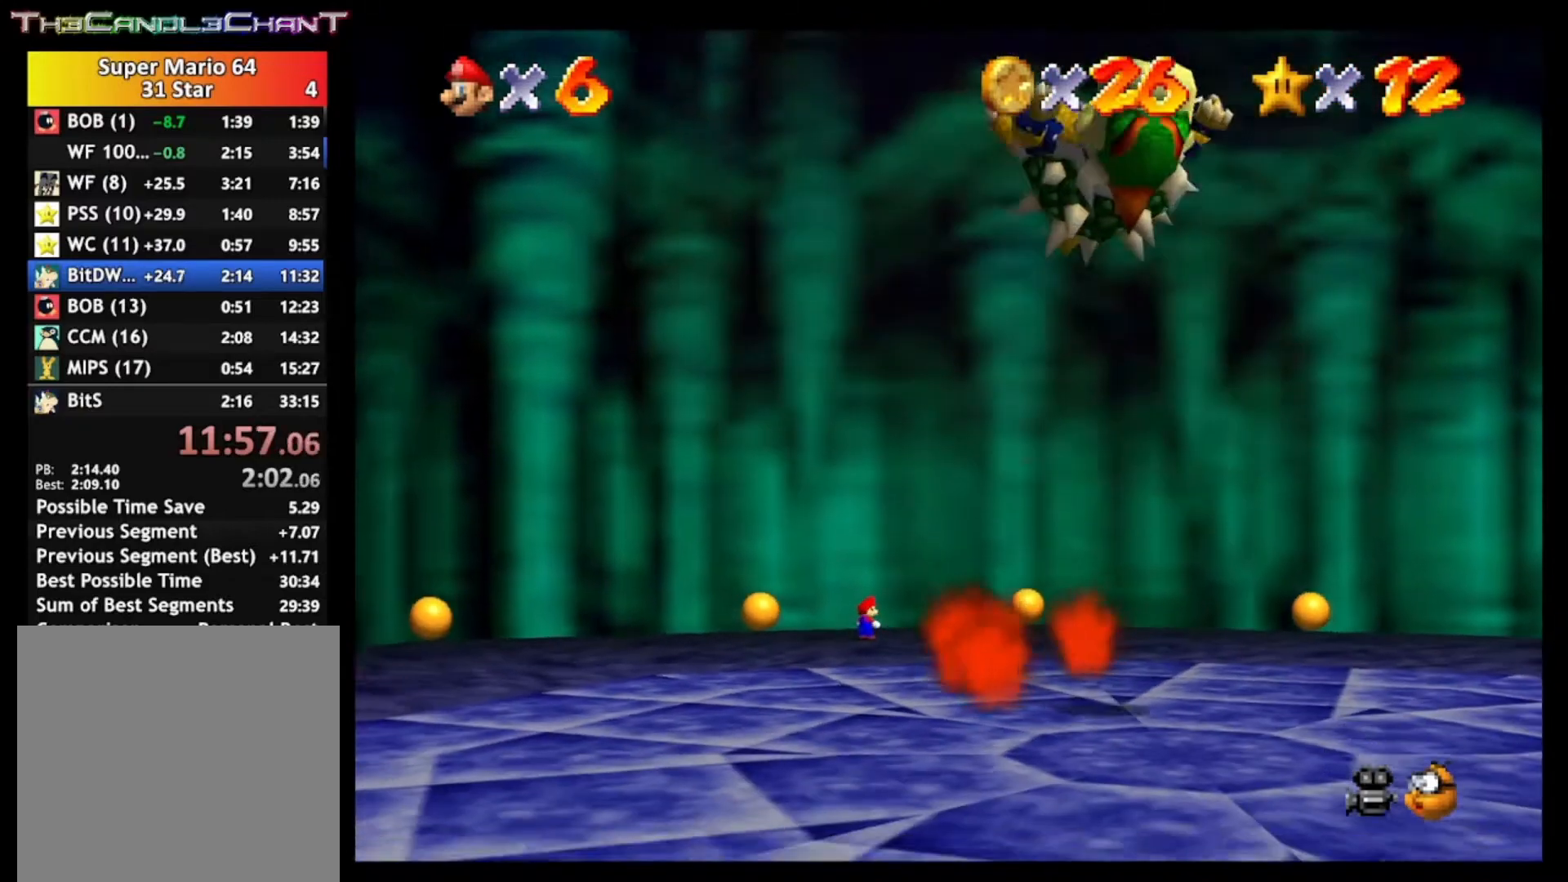
{"buttons": [], "left_stick": "down", "right_stick": "center", "events": []}
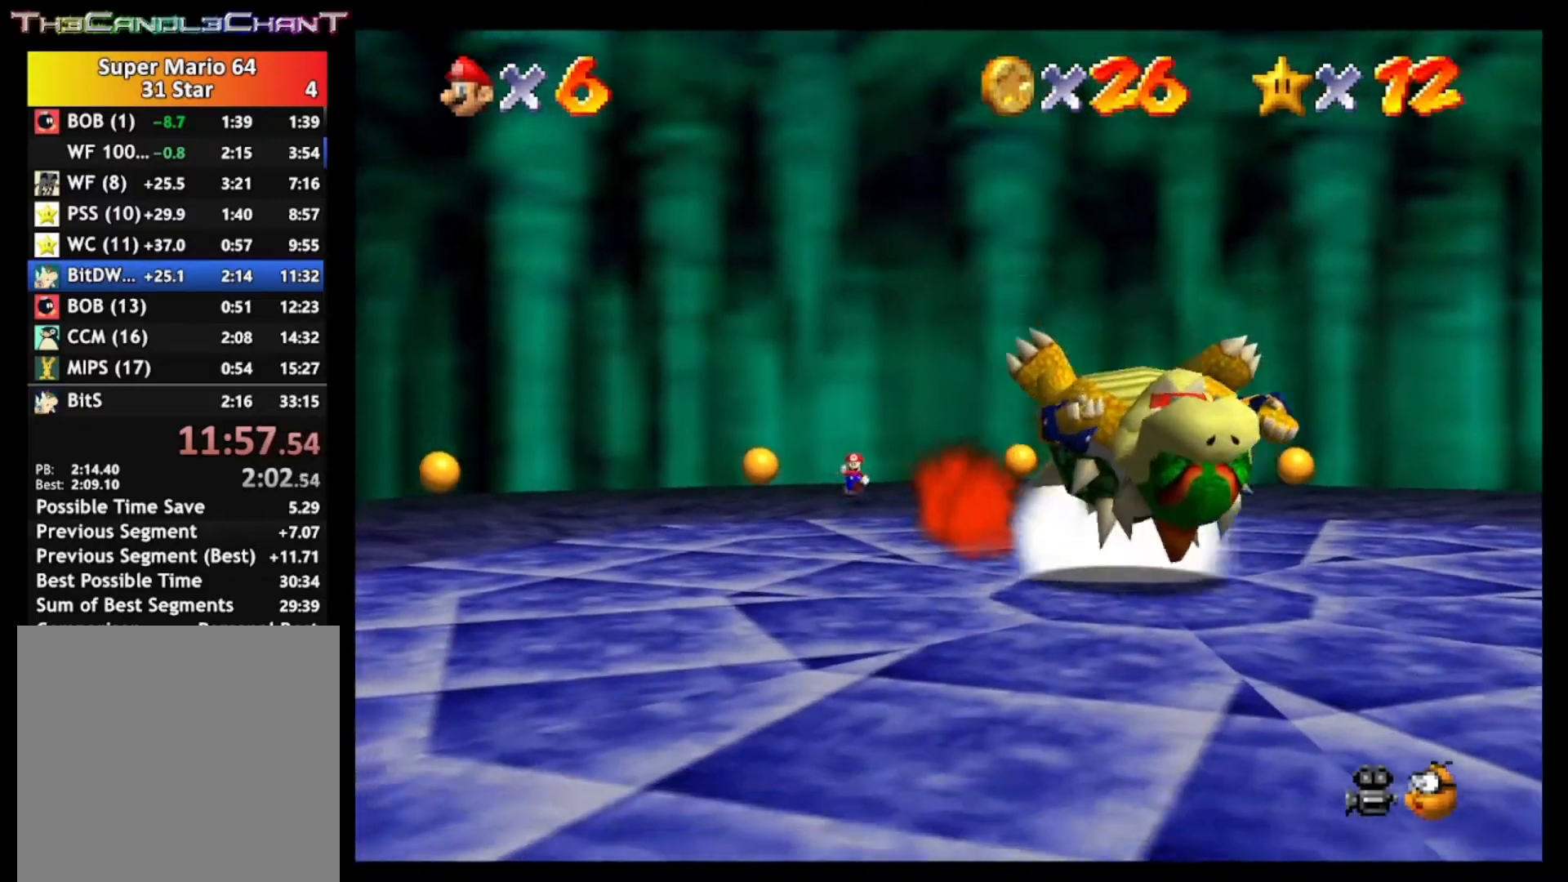
{"buttons": ["A", "X", "L2"], "left_stick": "down", "right_stick": "center", "events": [[33, "L2", "down"], [67, "X", "down"], [167, "X", "up"], [267, "A", "down"], [267, "X", "down"], [400, "A", "up"], [400, "X", "up"], [467, "A", "down"], [500, "X", "down"]]}
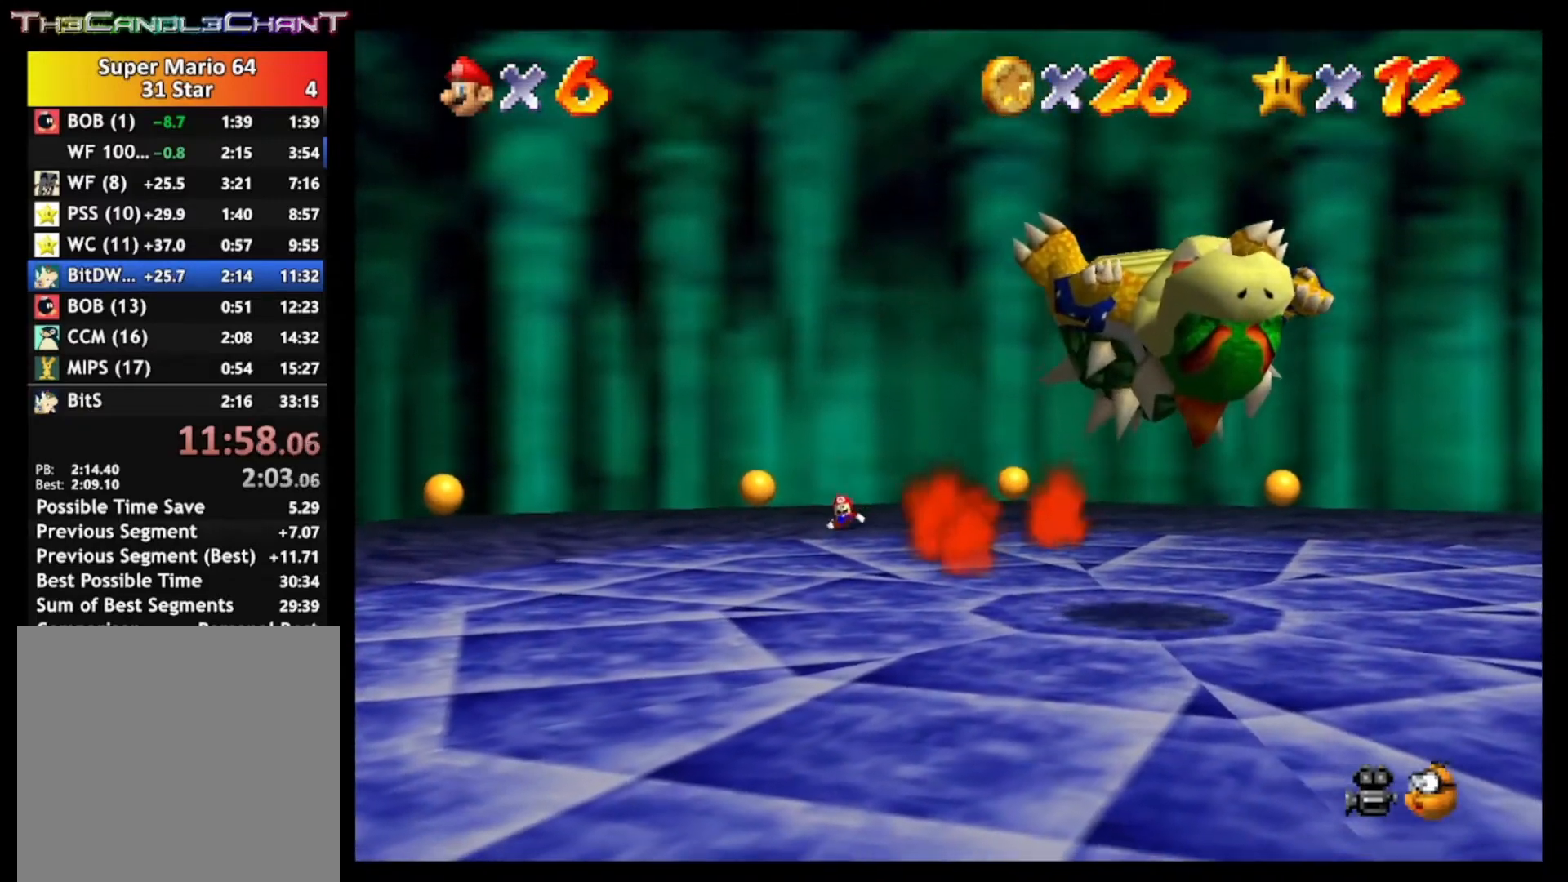
{"buttons": ["A"], "left_stick": "down", "right_stick": "center", "events": [[67, "A", "up"], [67, "X", "up"], [167, "A", "down"], [200, "X", "down"], [267, "A", "up"], [267, "L2", "up"], [267, "X", "up"], [333, "A", "down"], [333, "X", "down"], [467, "A", "up"], [467, "X", "up"], [500, "A", "down"]]}
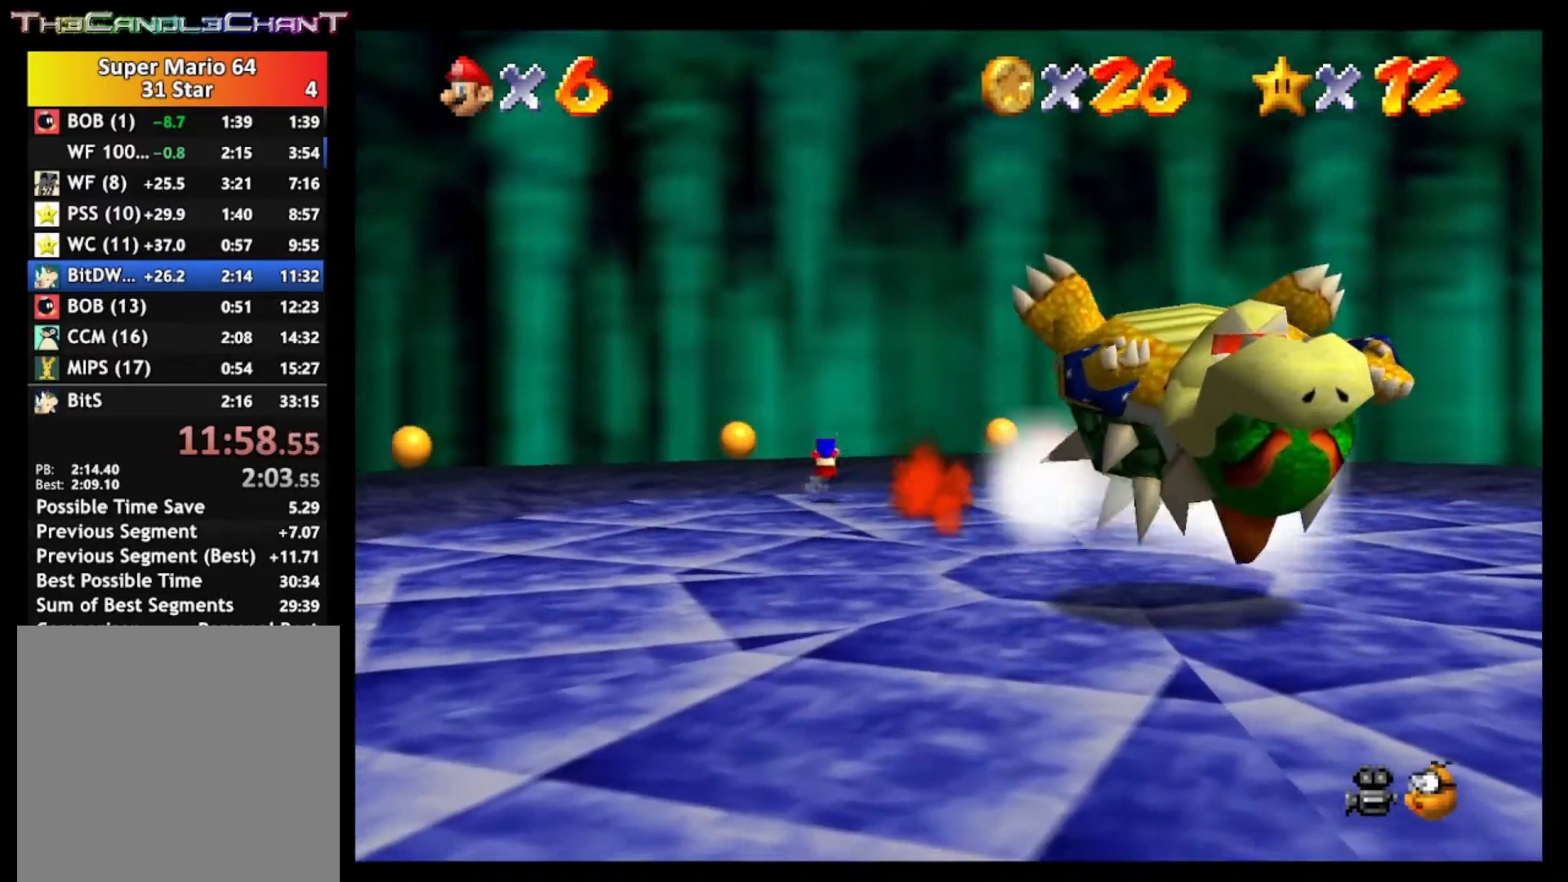
{"buttons": ["X"], "left_stick": "down", "right_stick": "center", "events": [[33, "X", "down"], [133, "A", "up"], [133, "X", "up"], [200, "A", "down"], [200, "X", "down"], [333, "A", "up"], [333, "X", "up"], [433, "X", "down"]]}
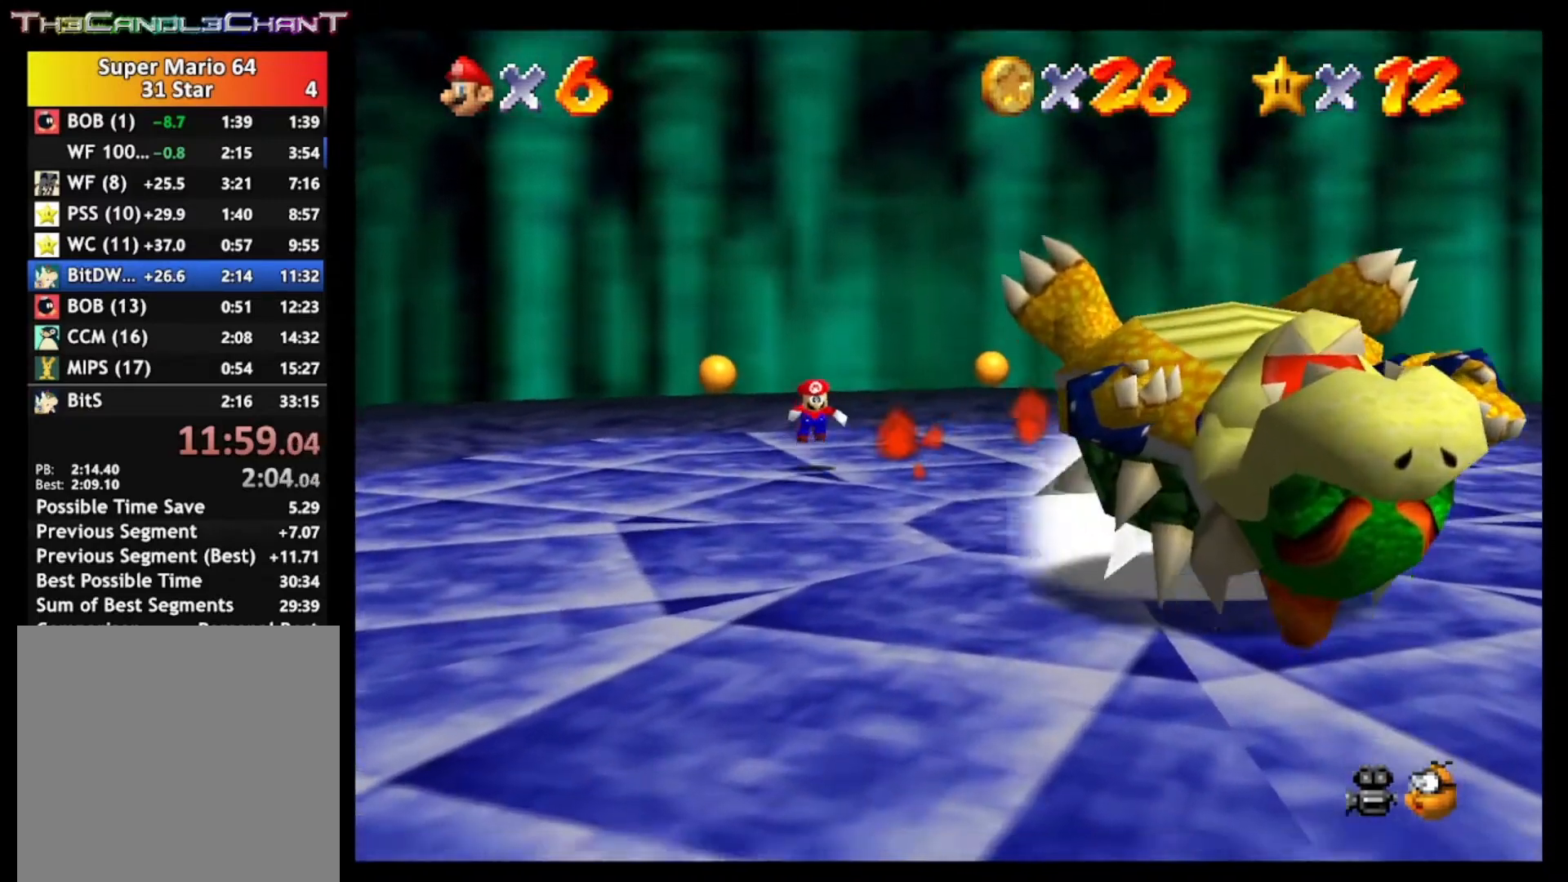
{"buttons": [], "left_stick": "down-right", "right_stick": "center", "events": [[100, "X", "up"], [167, "left_stick", "down-right"], [333, "A", "down"], [367, "X", "down"], [433, "A", "up"], [467, "X", "up"]]}
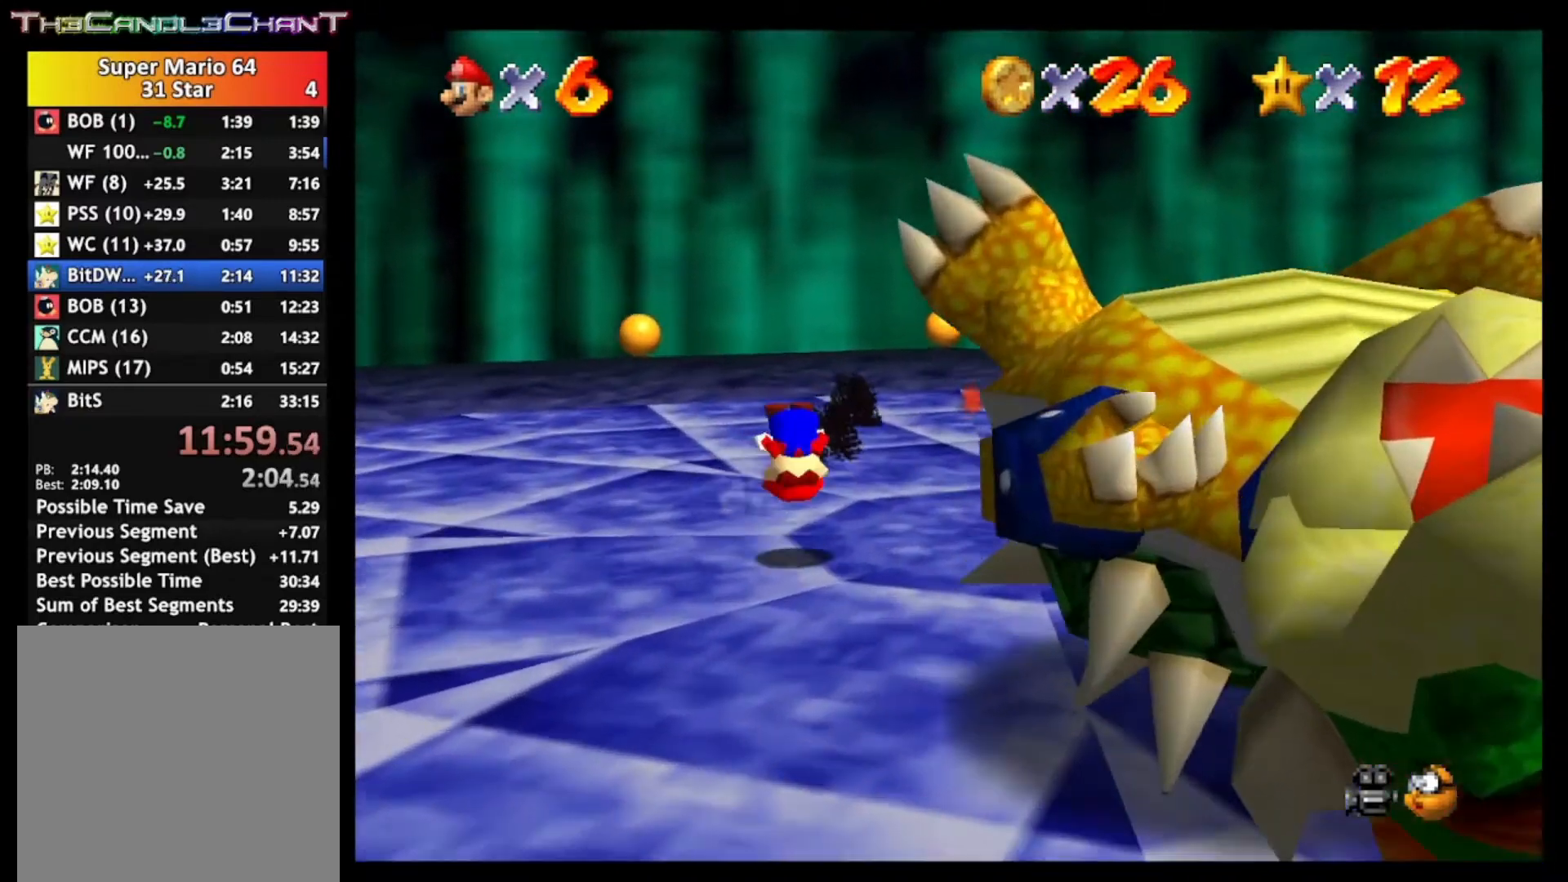
{"buttons": [], "left_stick": "down-right", "right_stick": "center", "events": []}
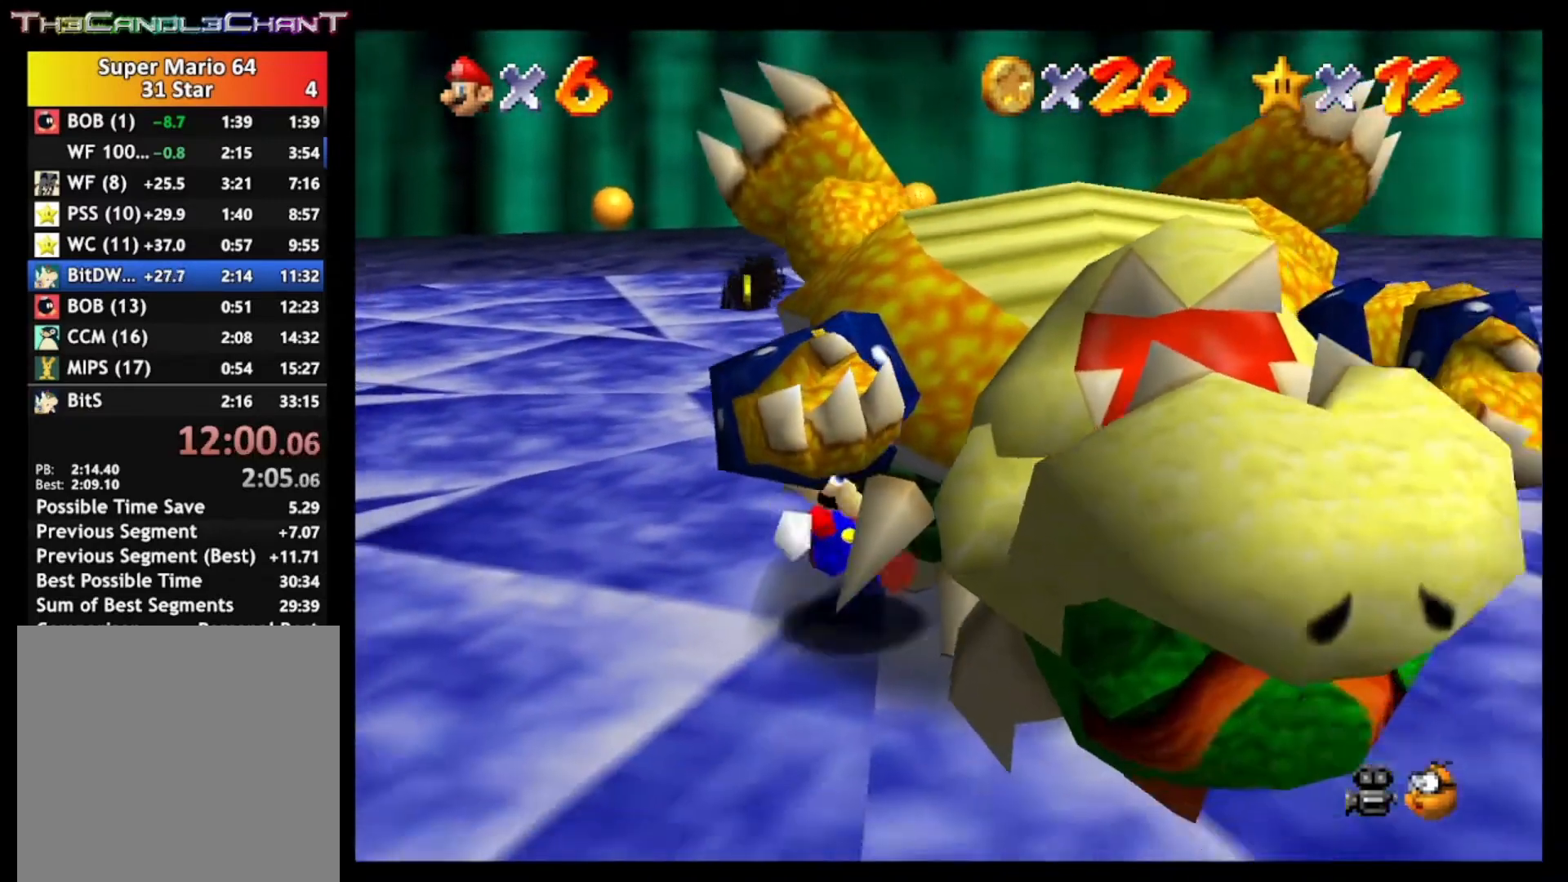
{"buttons": [], "left_stick": "up-right", "right_stick": "center", "events": [[233, "left_stick", "center"], [433, "left_stick", "right"], [500, "left_stick", "up-right"]]}
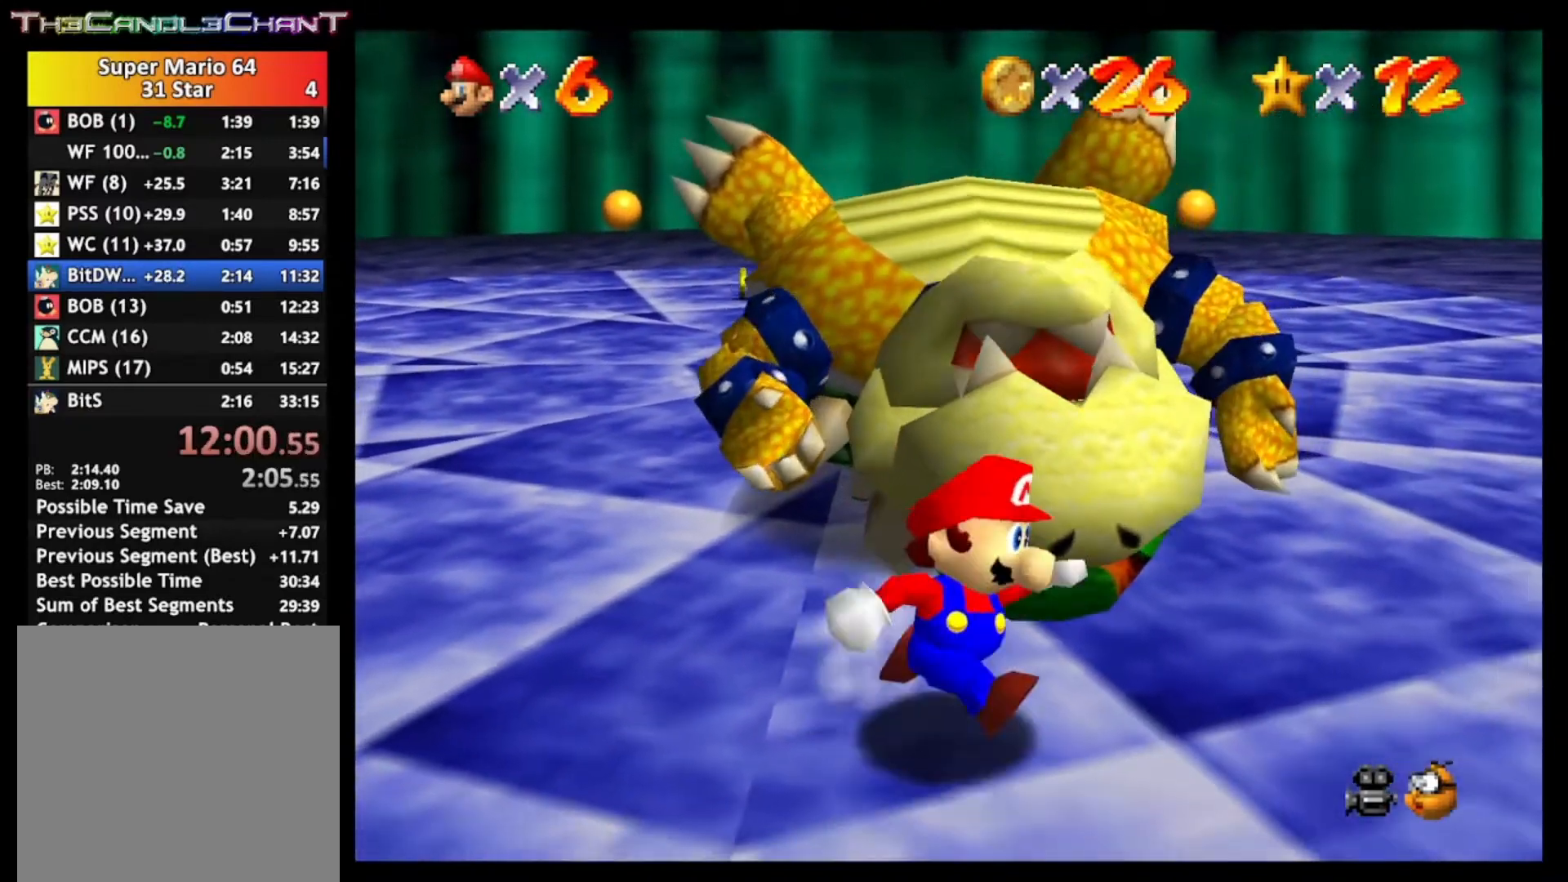
{"buttons": [], "left_stick": "up-left", "right_stick": "center", "events": [[133, "left_stick", "center"], [367, "left_stick", "up-left"]]}
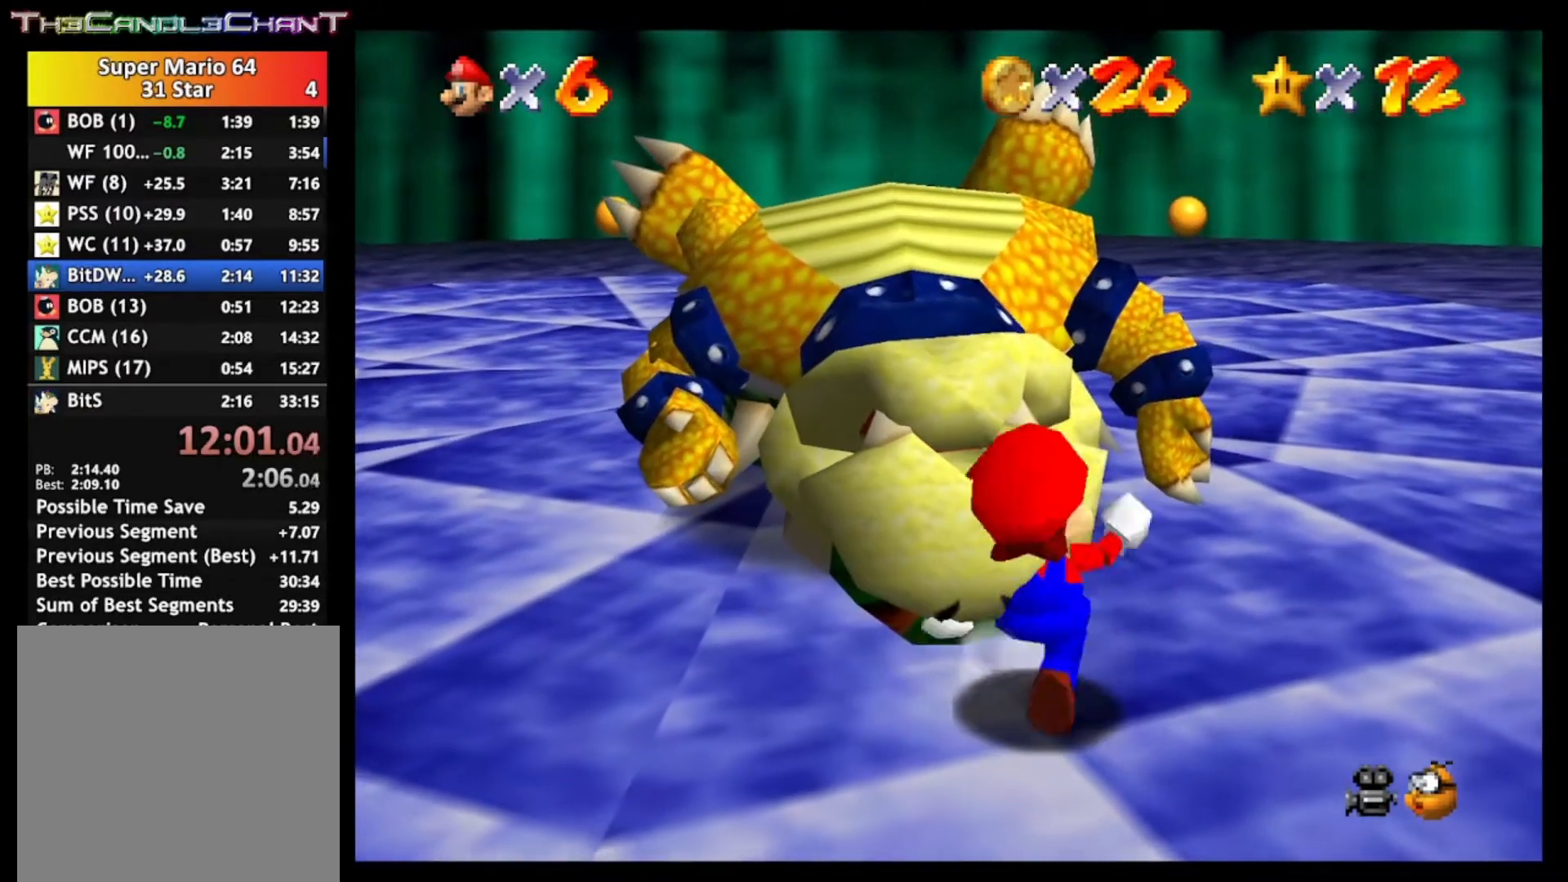
{"buttons": ["A"], "left_stick": "up-left", "right_stick": "center", "events": [[333, "A", "down"], [333, "X", "down"], [467, "X", "up"]]}
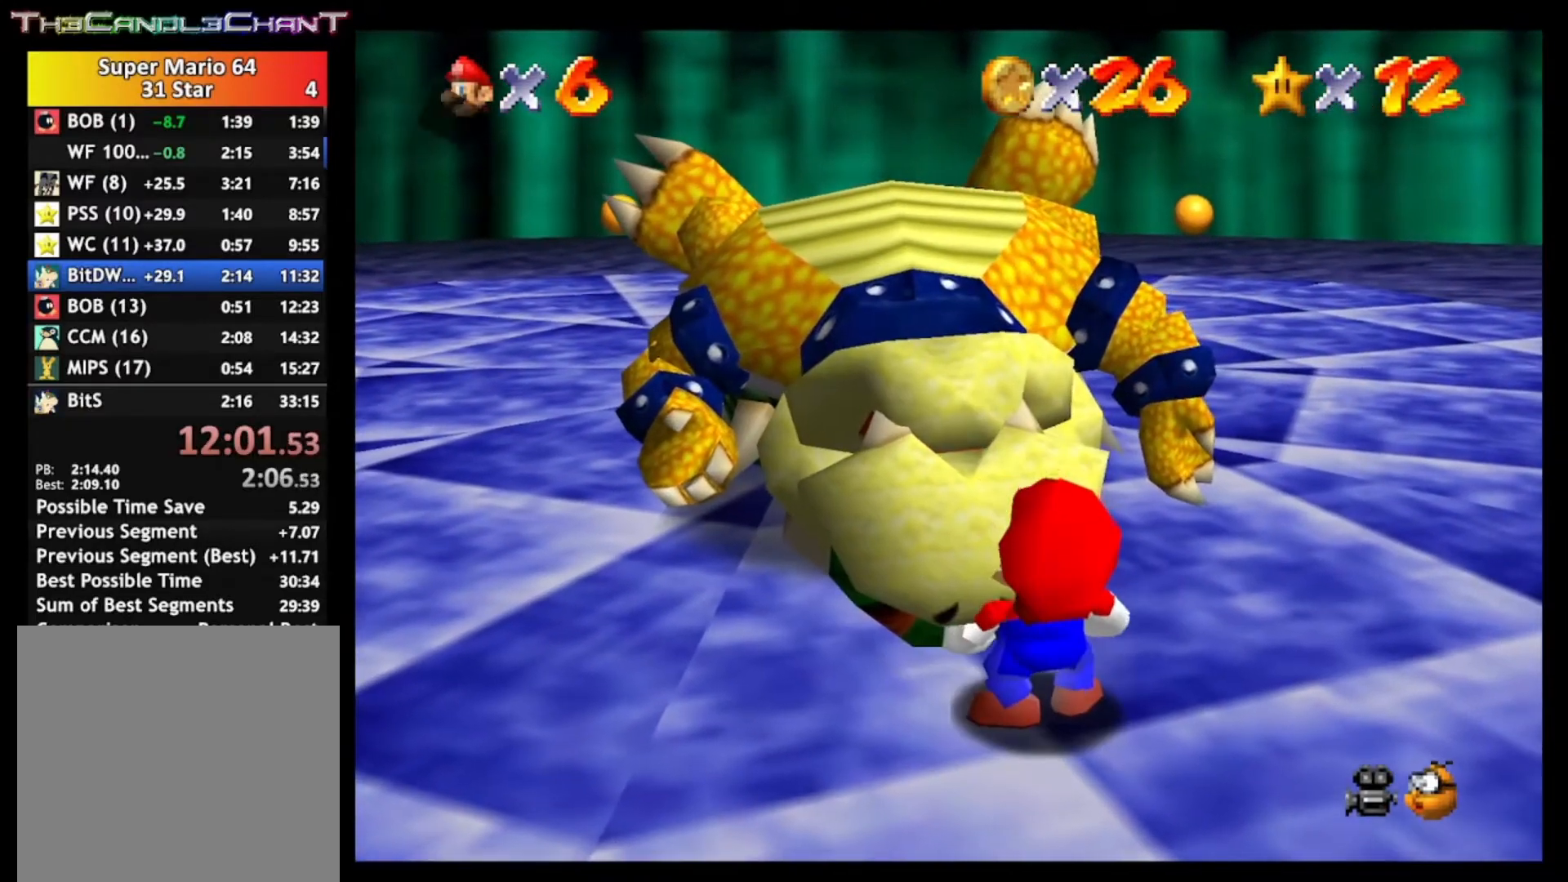
{"buttons": ["A", "X"], "left_stick": "up-left", "right_stick": "center", "events": [[33, "X", "down"], [100, "X", "up"], [167, "X", "down"], [267, "X", "up"], [333, "X", "down"], [400, "A", "up"], [400, "X", "up"], [433, "A", "down"], [467, "X", "down"]]}
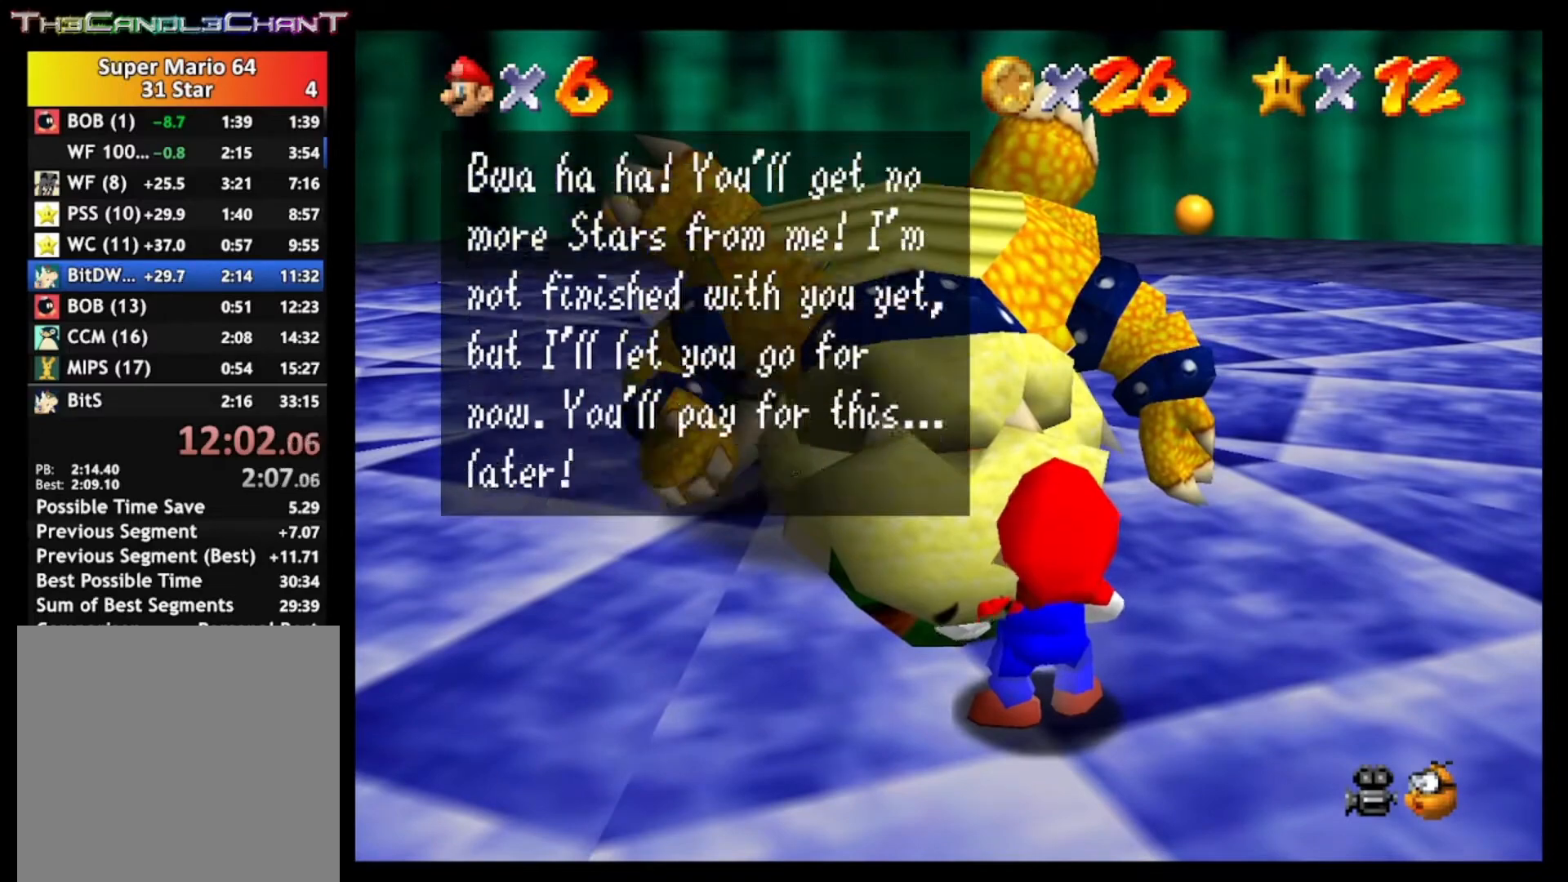
{"buttons": ["A"], "left_stick": "up-left", "right_stick": "center", "events": [[33, "A", "up"], [33, "X", "up"], [67, "A", "down"], [100, "X", "down"], [167, "X", "up"], [200, "A", "up"], [233, "A", "down"], [233, "X", "down"], [300, "X", "up"], [333, "A", "up"], [367, "A", "down"], [400, "X", "down"], [467, "X", "up"]]}
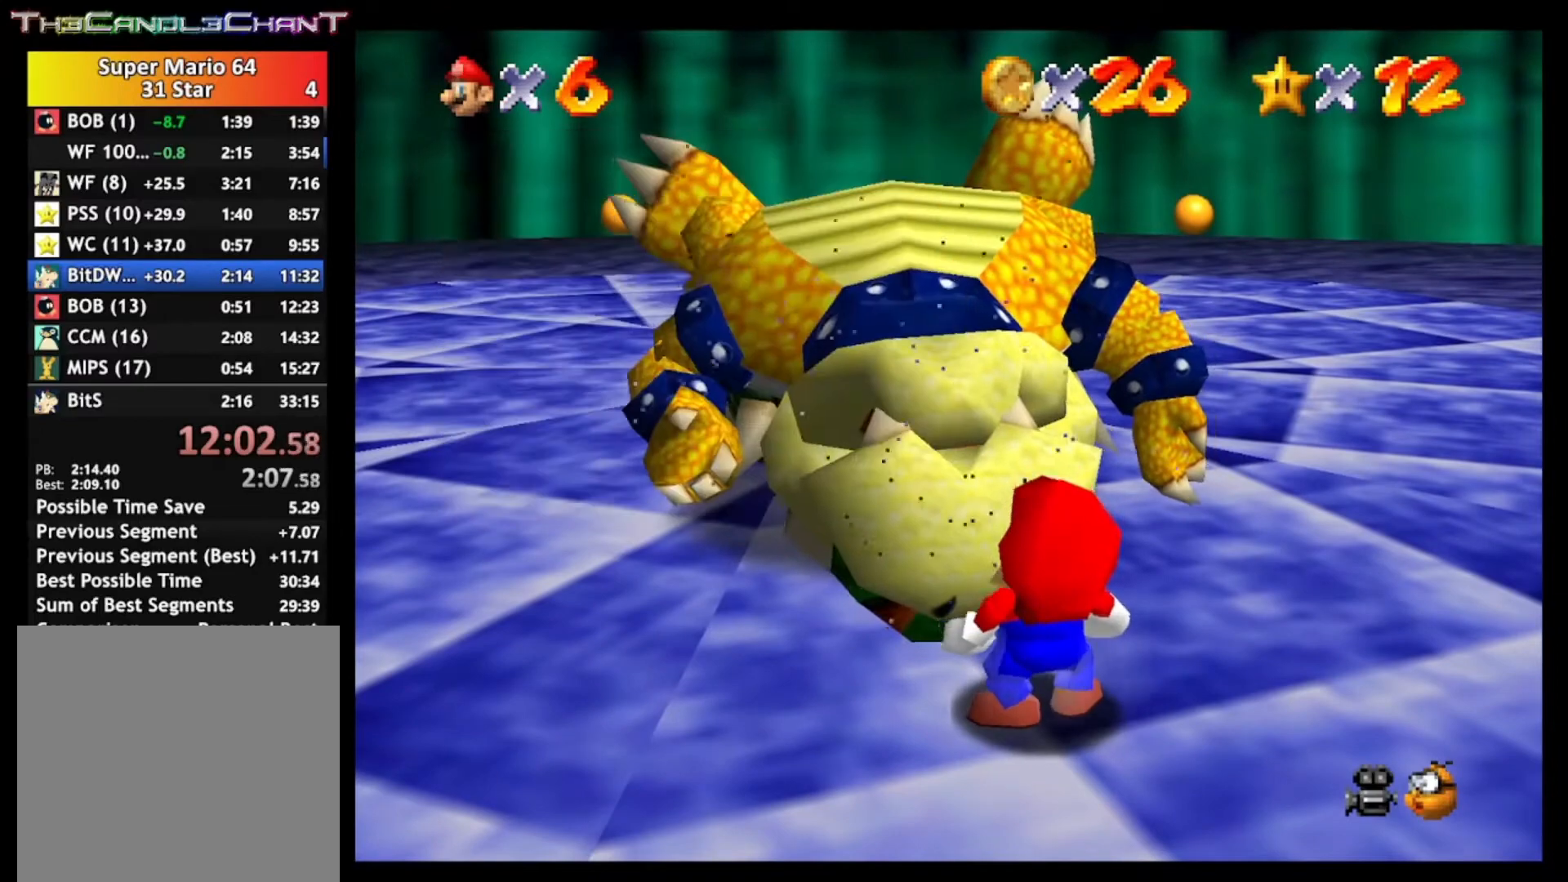
{"buttons": ["A", "X"], "left_stick": "center", "right_stick": "center", "events": [[33, "X", "down"], [400, "left_stick", "center"]]}
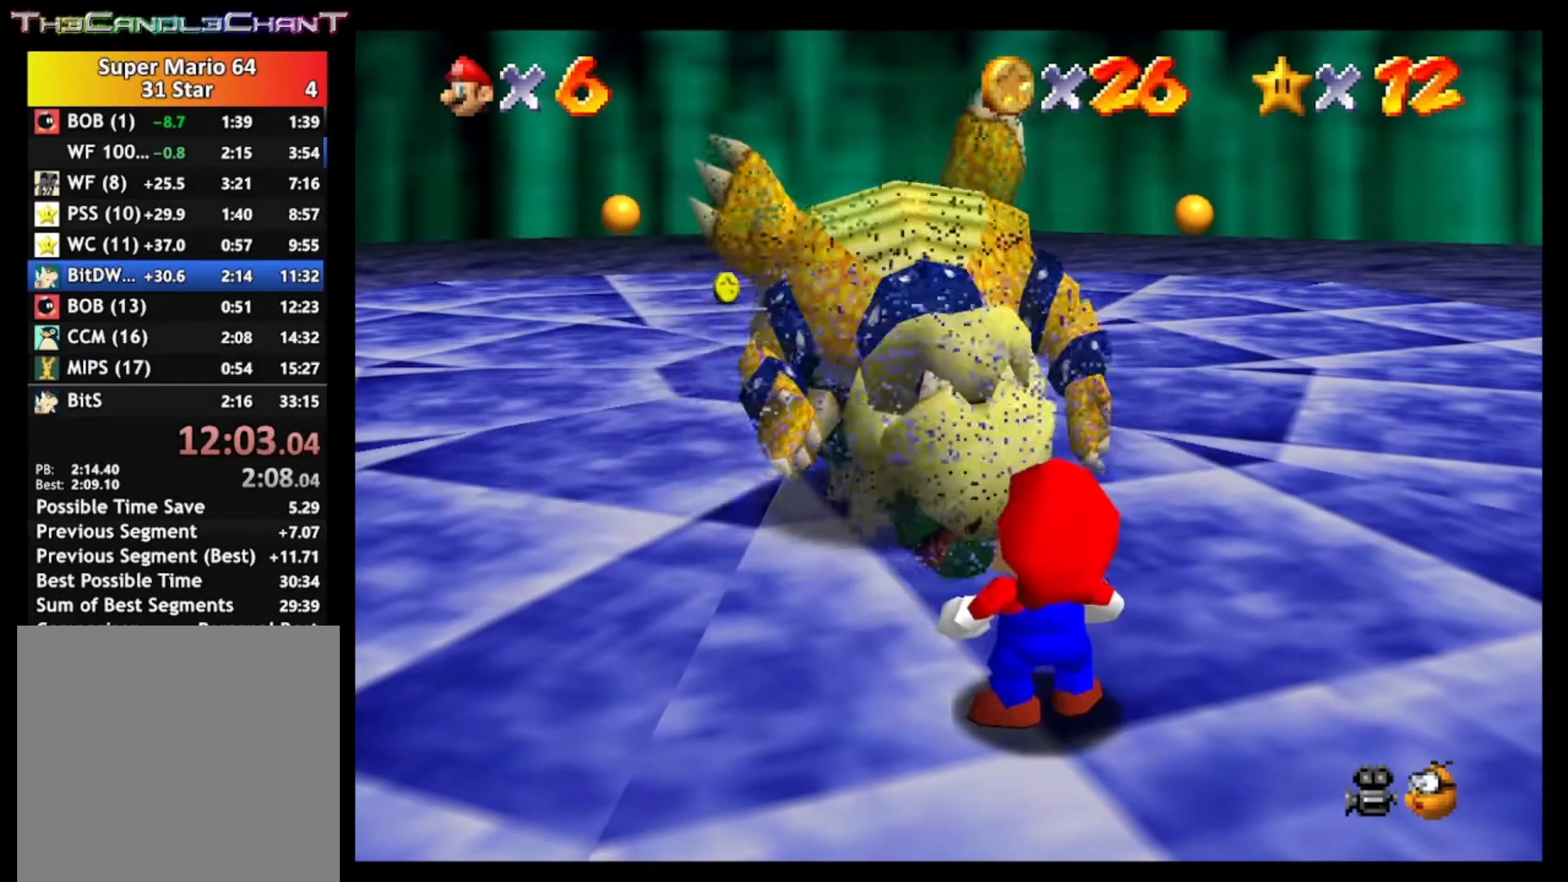
{"buttons": [], "left_stick": "center", "right_stick": "center", "events": [[200, "X", "up"], [267, "A", "up"]]}
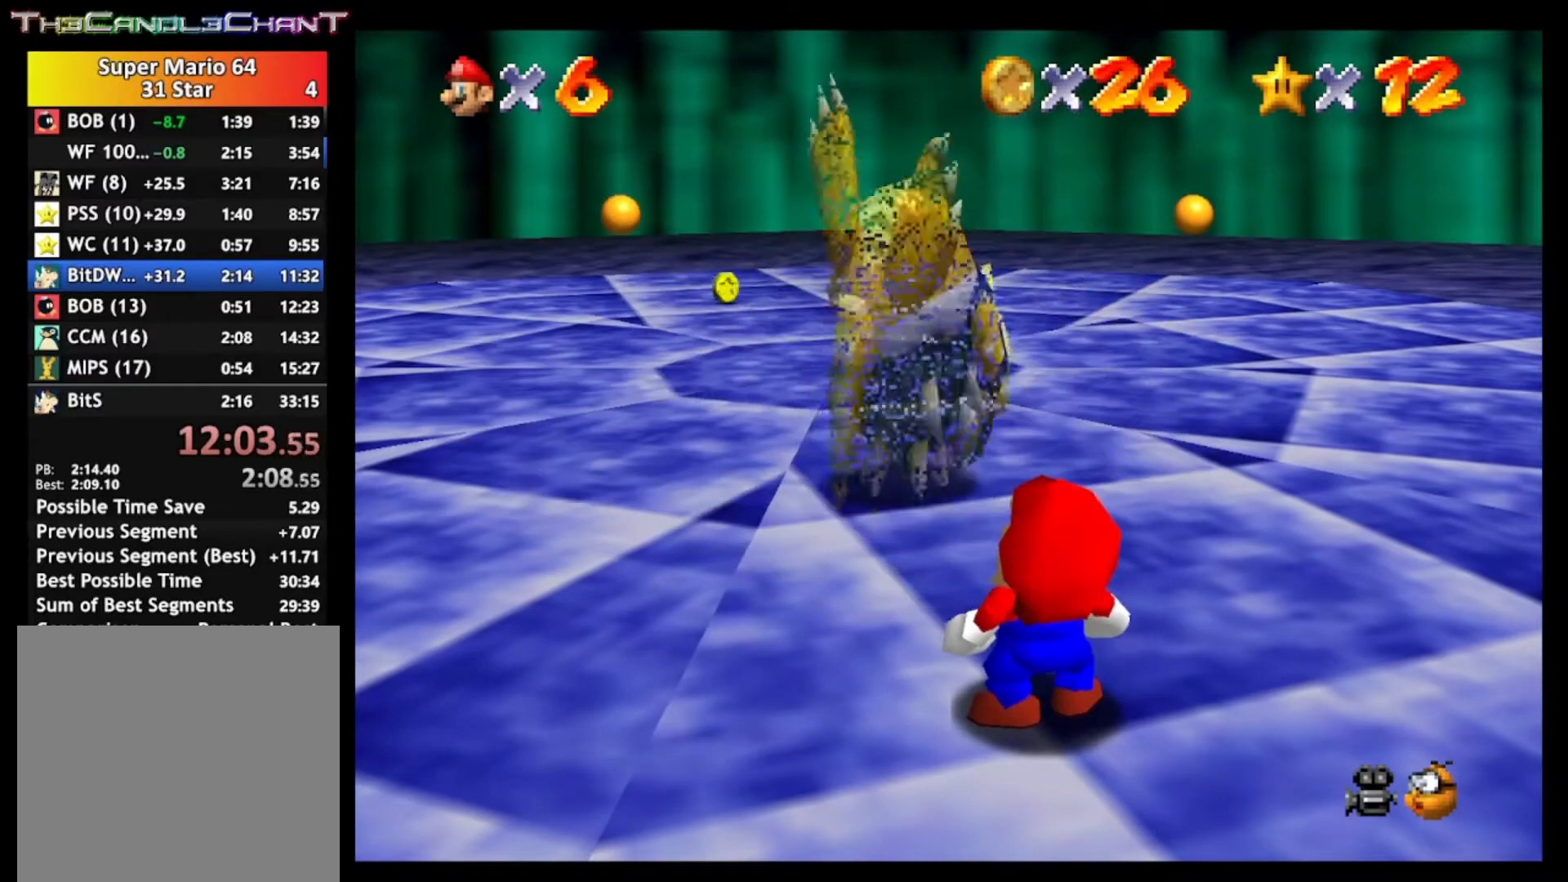
{"buttons": [], "left_stick": "center", "right_stick": "center", "events": []}
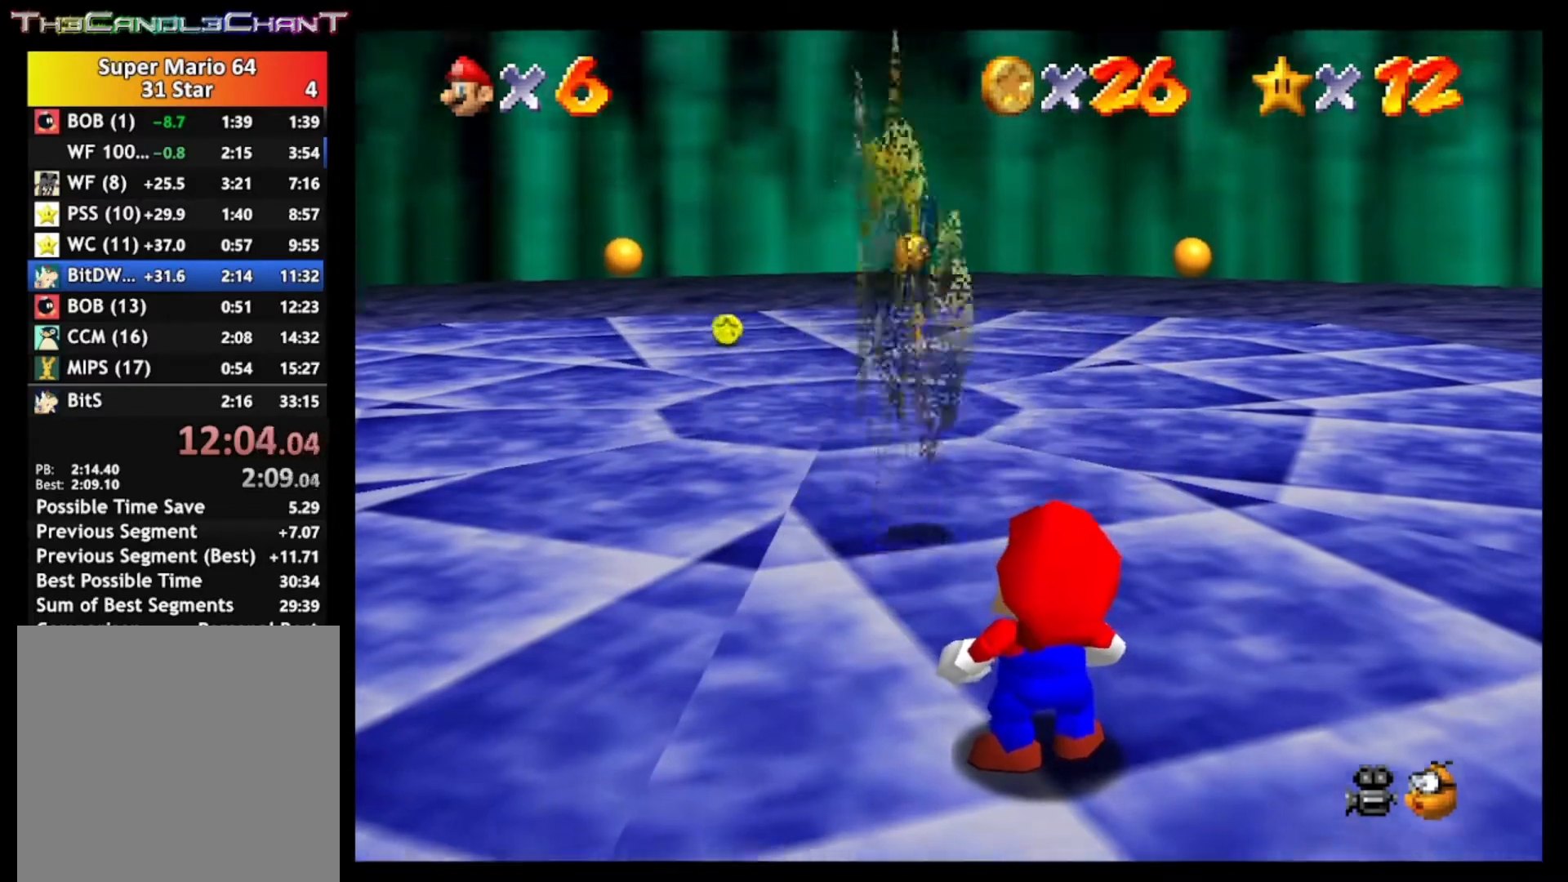
{"buttons": [], "left_stick": "center", "right_stick": "center", "events": []}
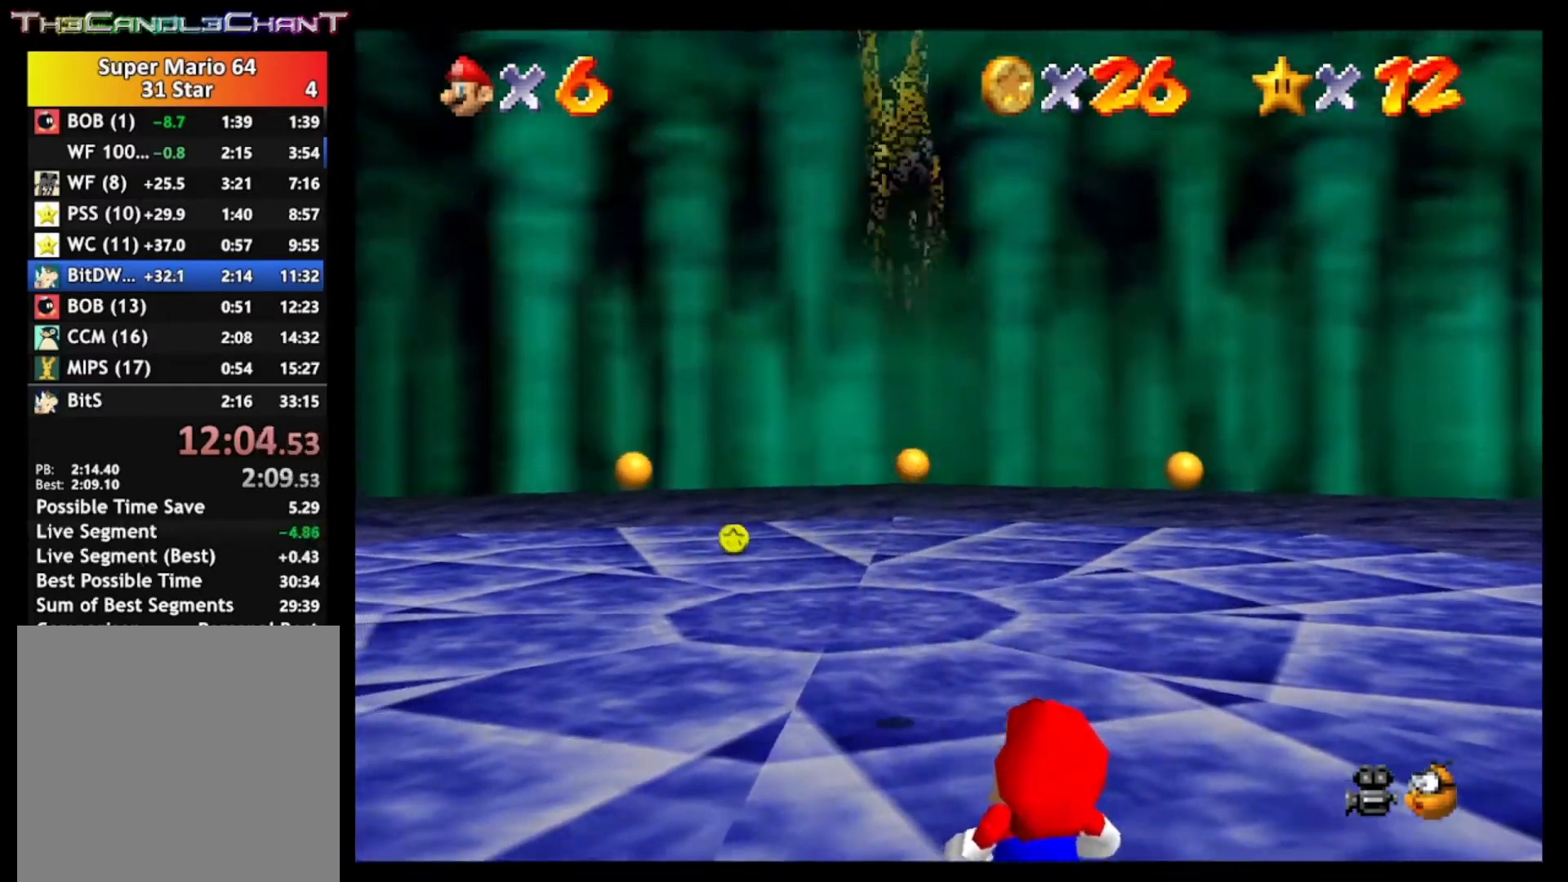
{"buttons": [], "left_stick": "center", "right_stick": "center", "events": []}
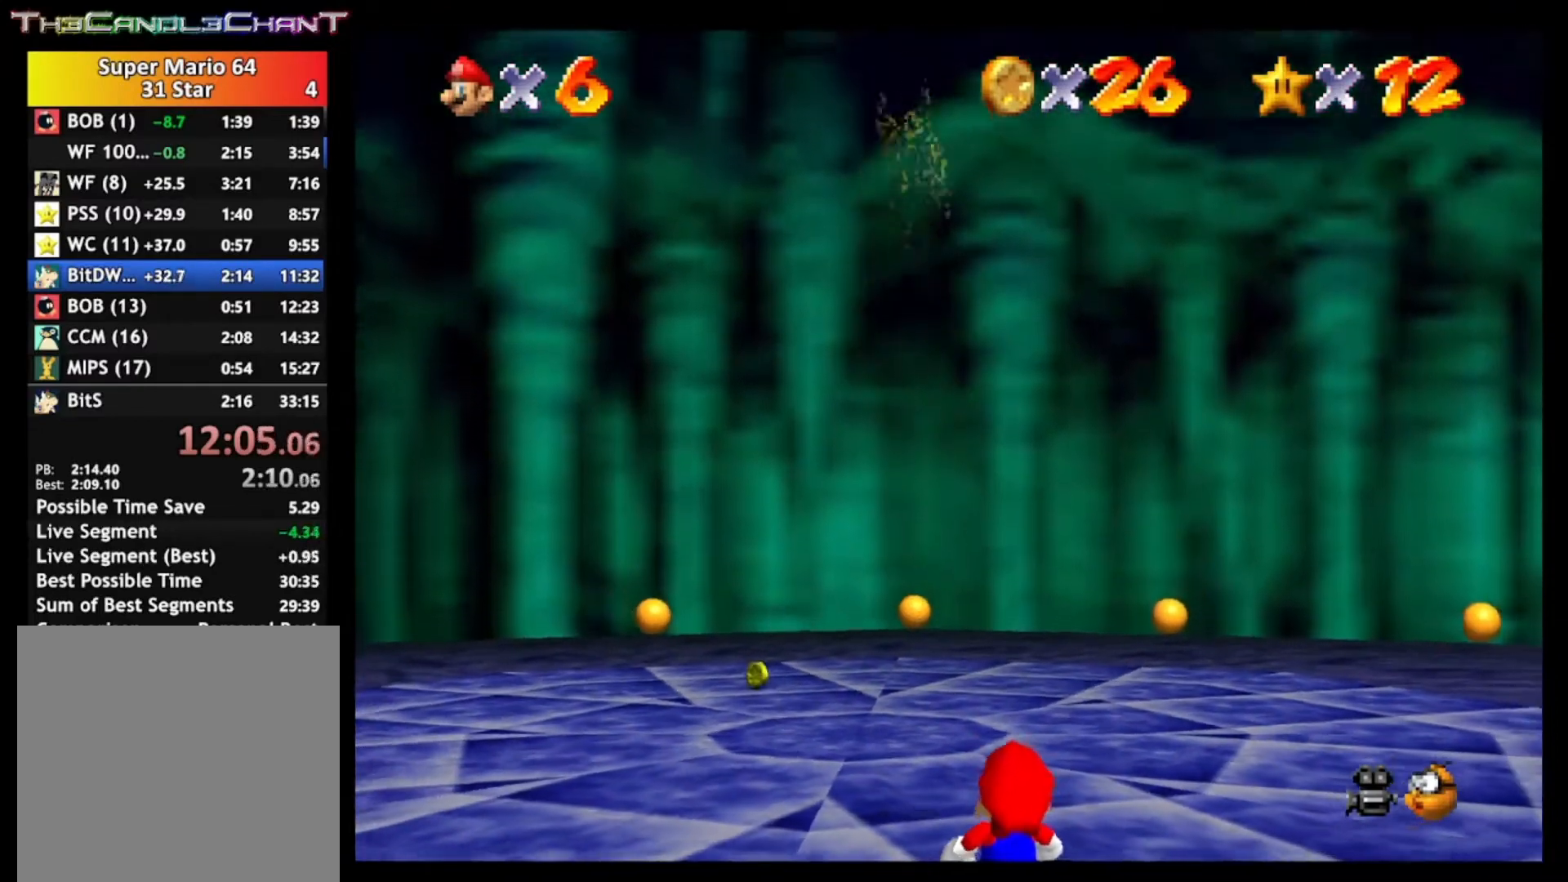
{"buttons": [], "left_stick": "center", "right_stick": "center", "events": []}
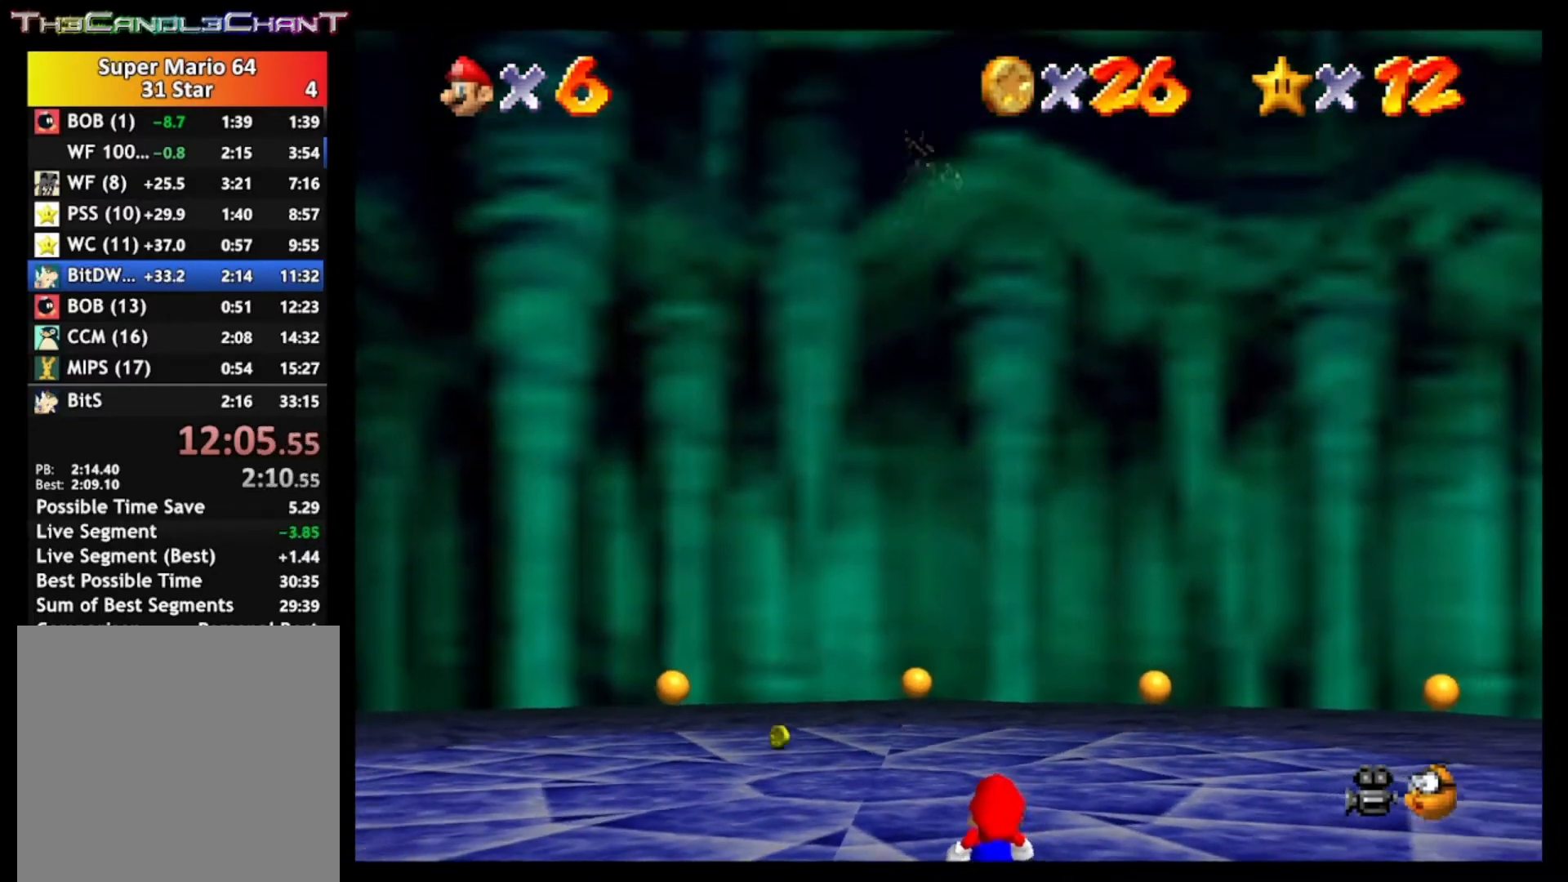
{"buttons": [], "left_stick": "center", "right_stick": "center", "events": []}
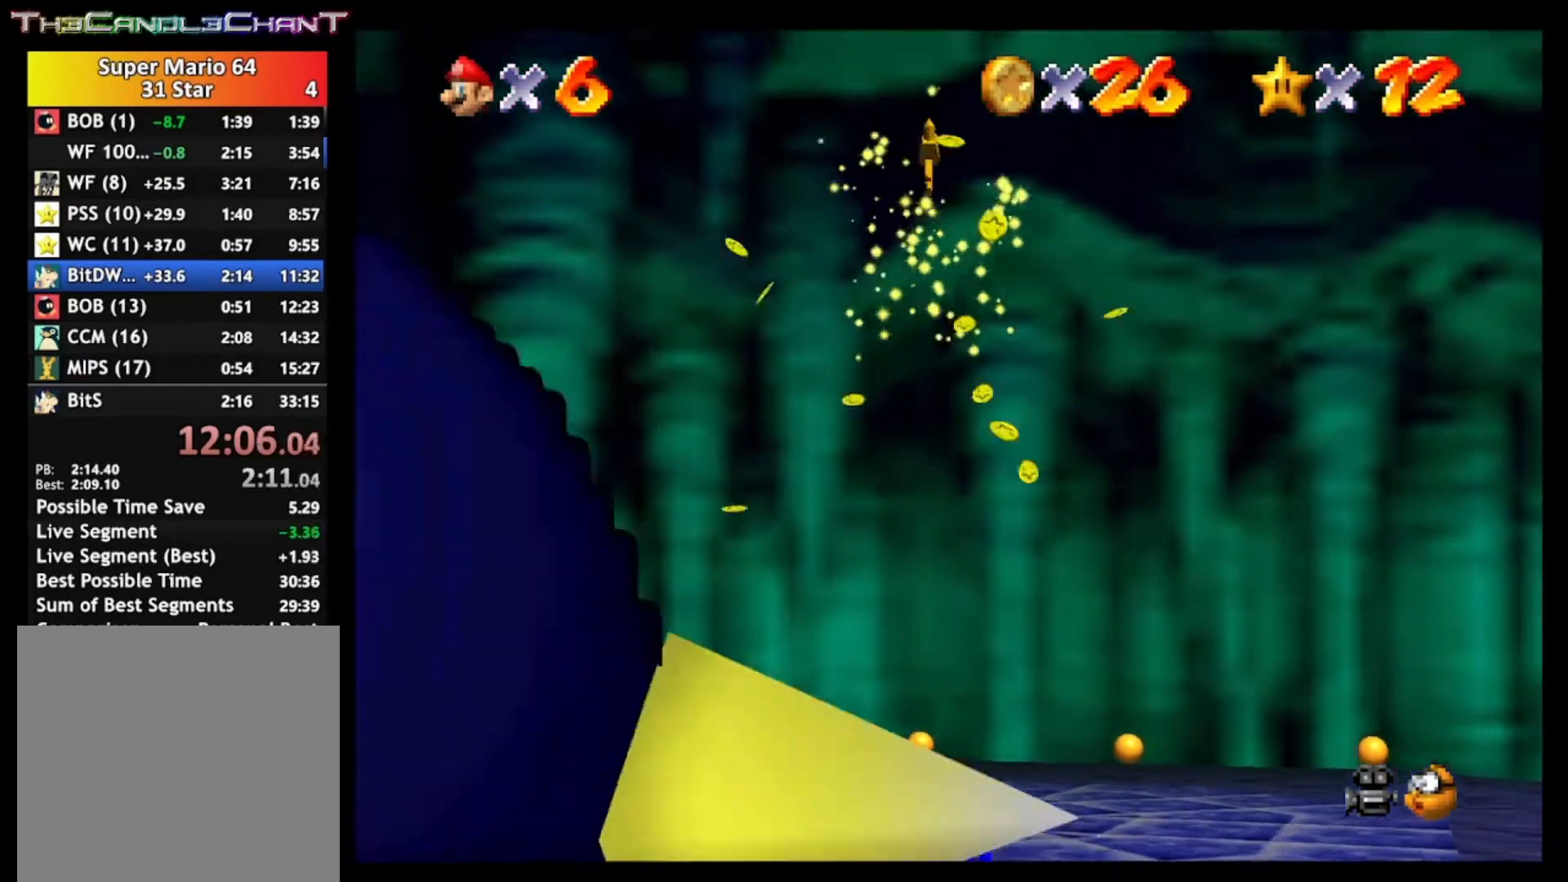
{"buttons": ["L2"], "left_stick": "up", "right_stick": "center", "events": [[33, "L2", "down"], [67, "A", "down"], [200, "A", "up"], [333, "left_stick", "up"]]}
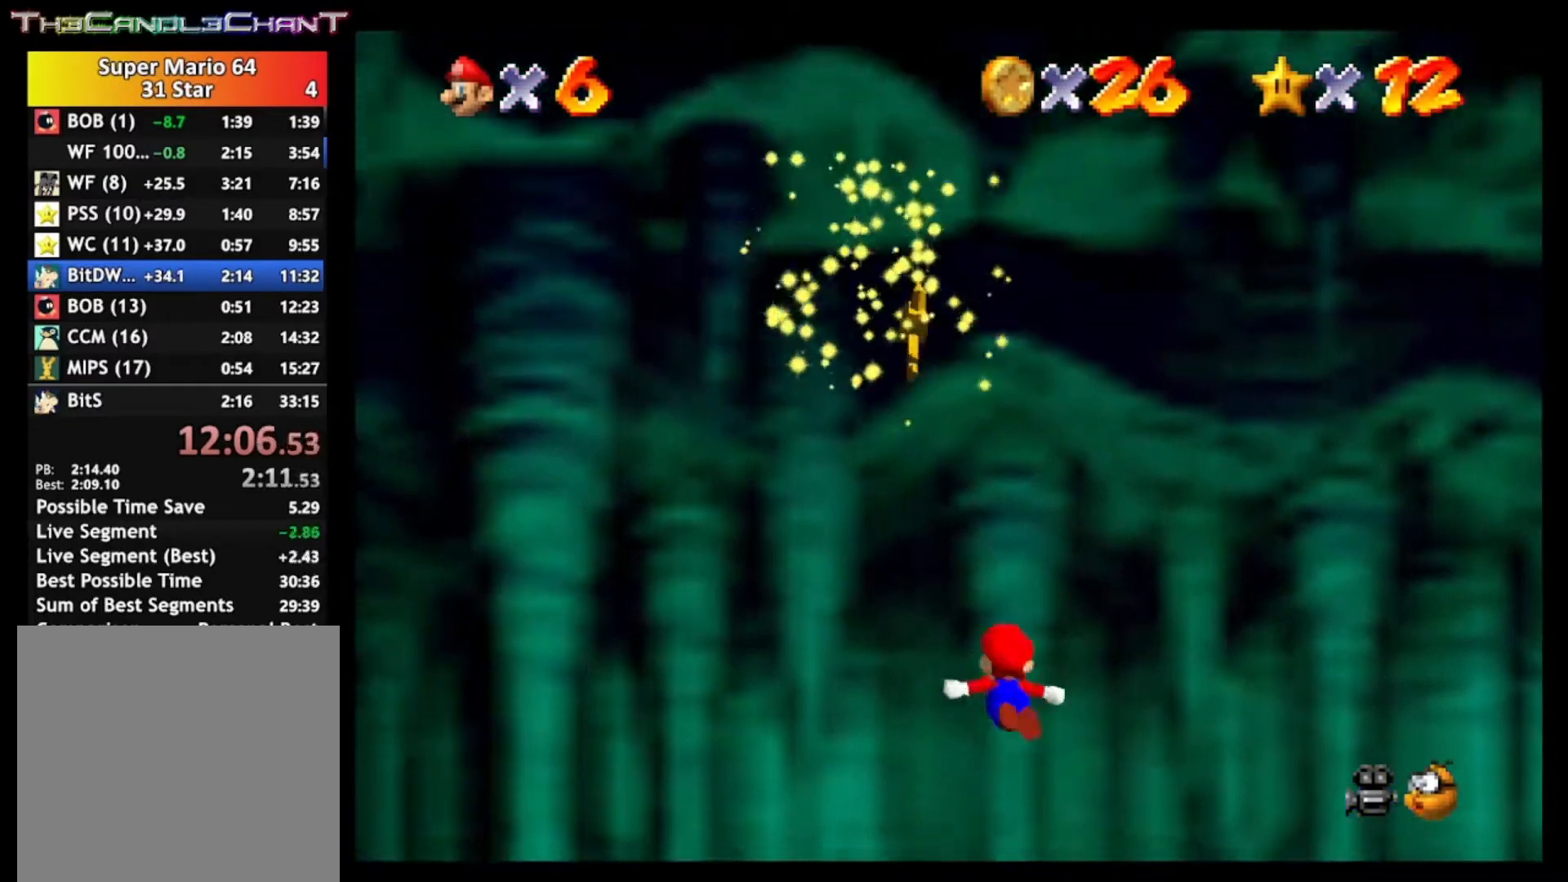
{"buttons": ["L2"], "left_stick": "up-left", "right_stick": "center", "events": [[267, "left_stick", "up-left"]]}
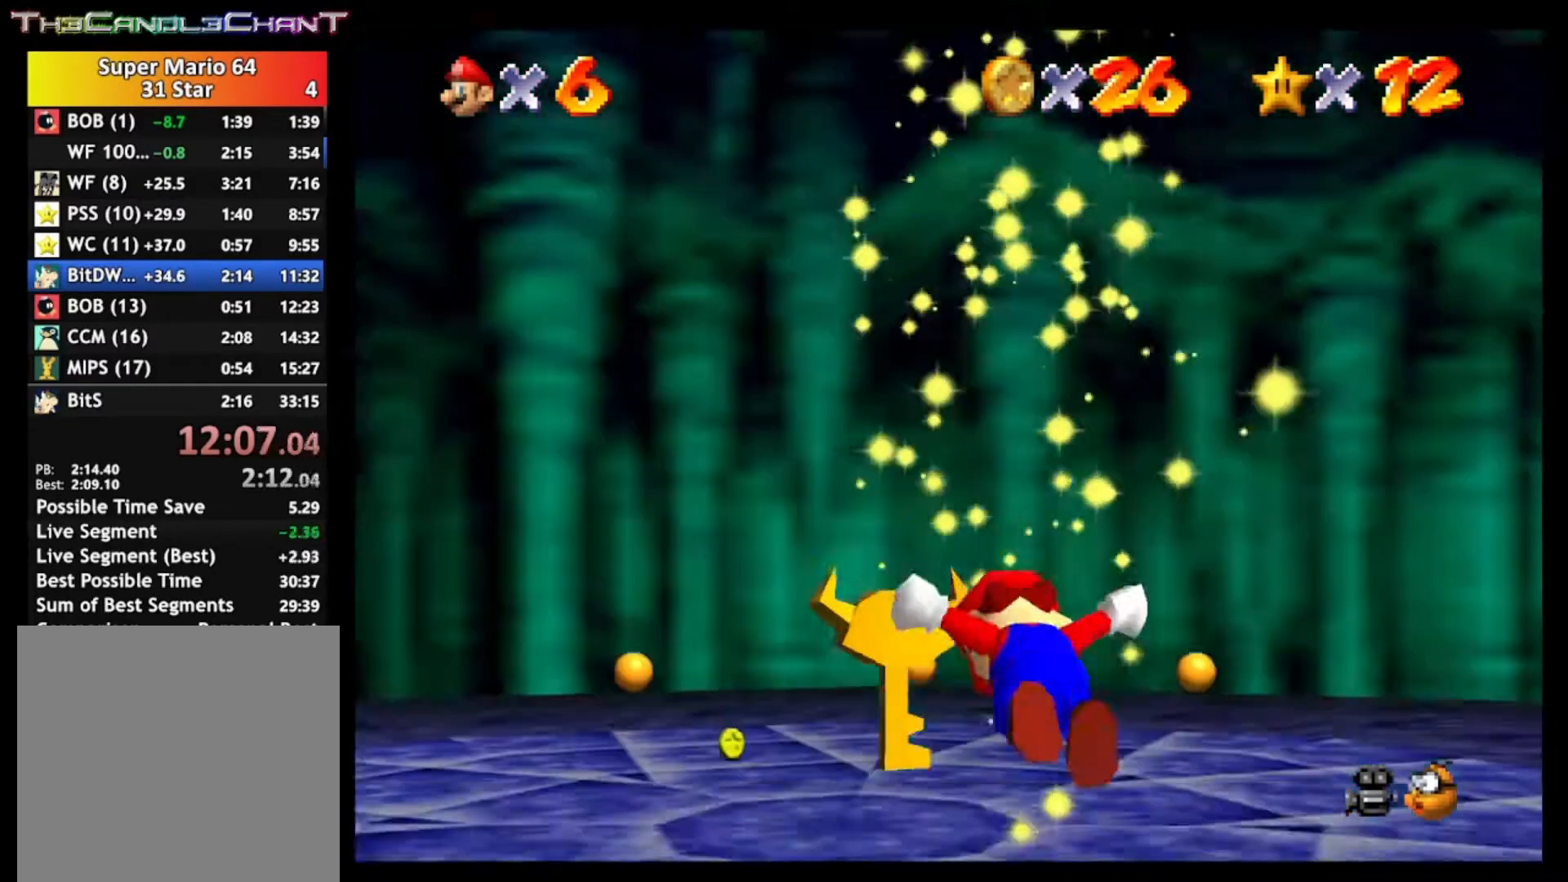
{"buttons": [], "left_stick": "center", "right_stick": "center", "events": [[133, "A", "down"], [267, "A", "up"], [333, "left_stick", "center"], [400, "L2", "up"]]}
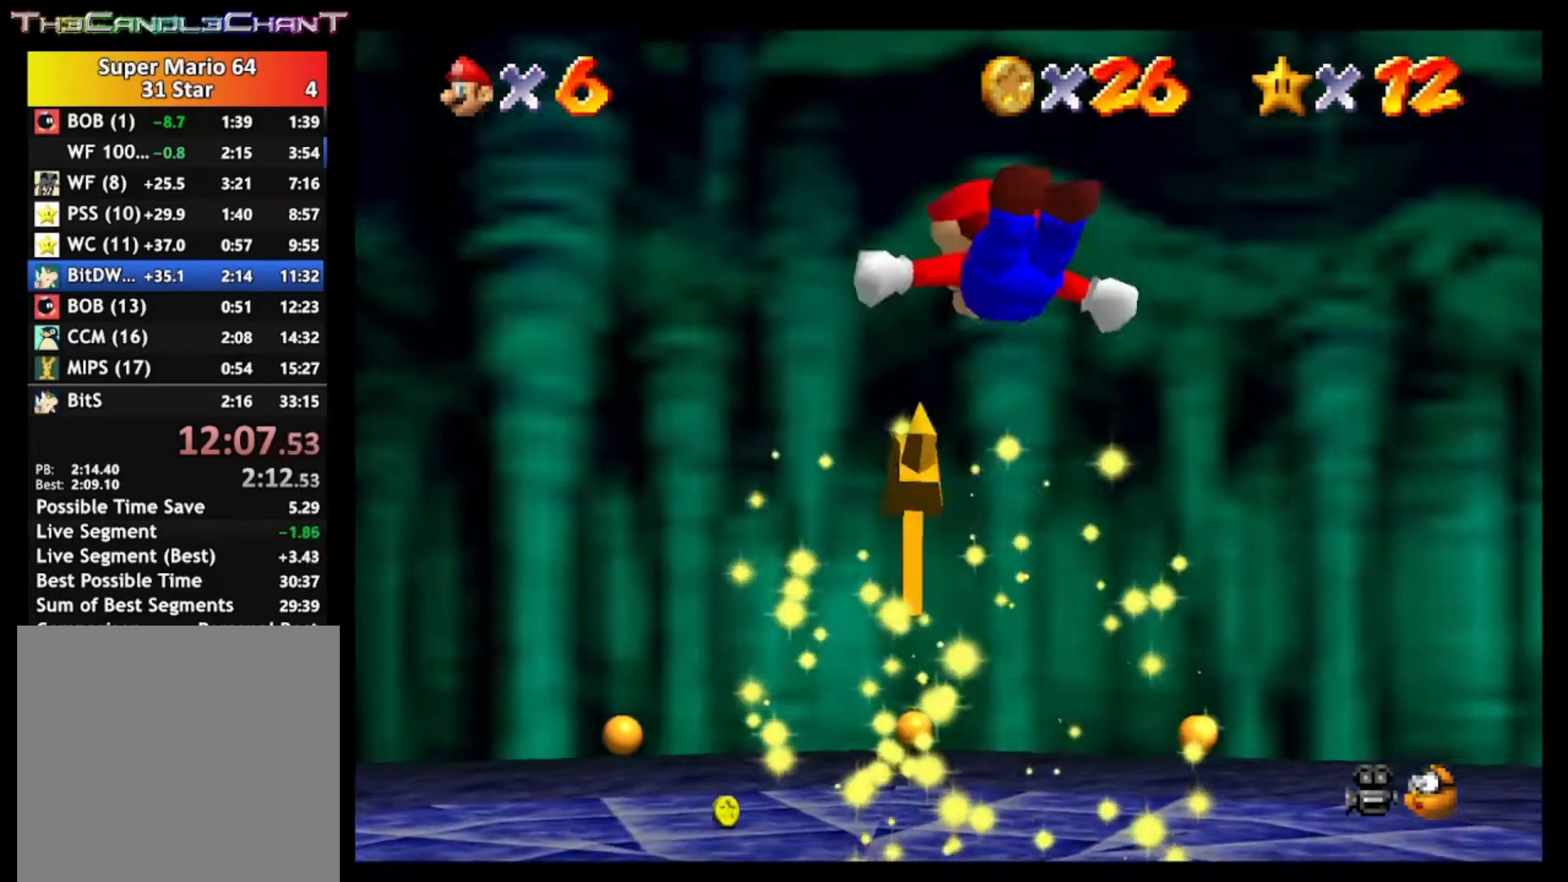
{"buttons": [], "left_stick": "up-left", "right_stick": "center", "events": [[200, "left_stick", "up-left"]]}
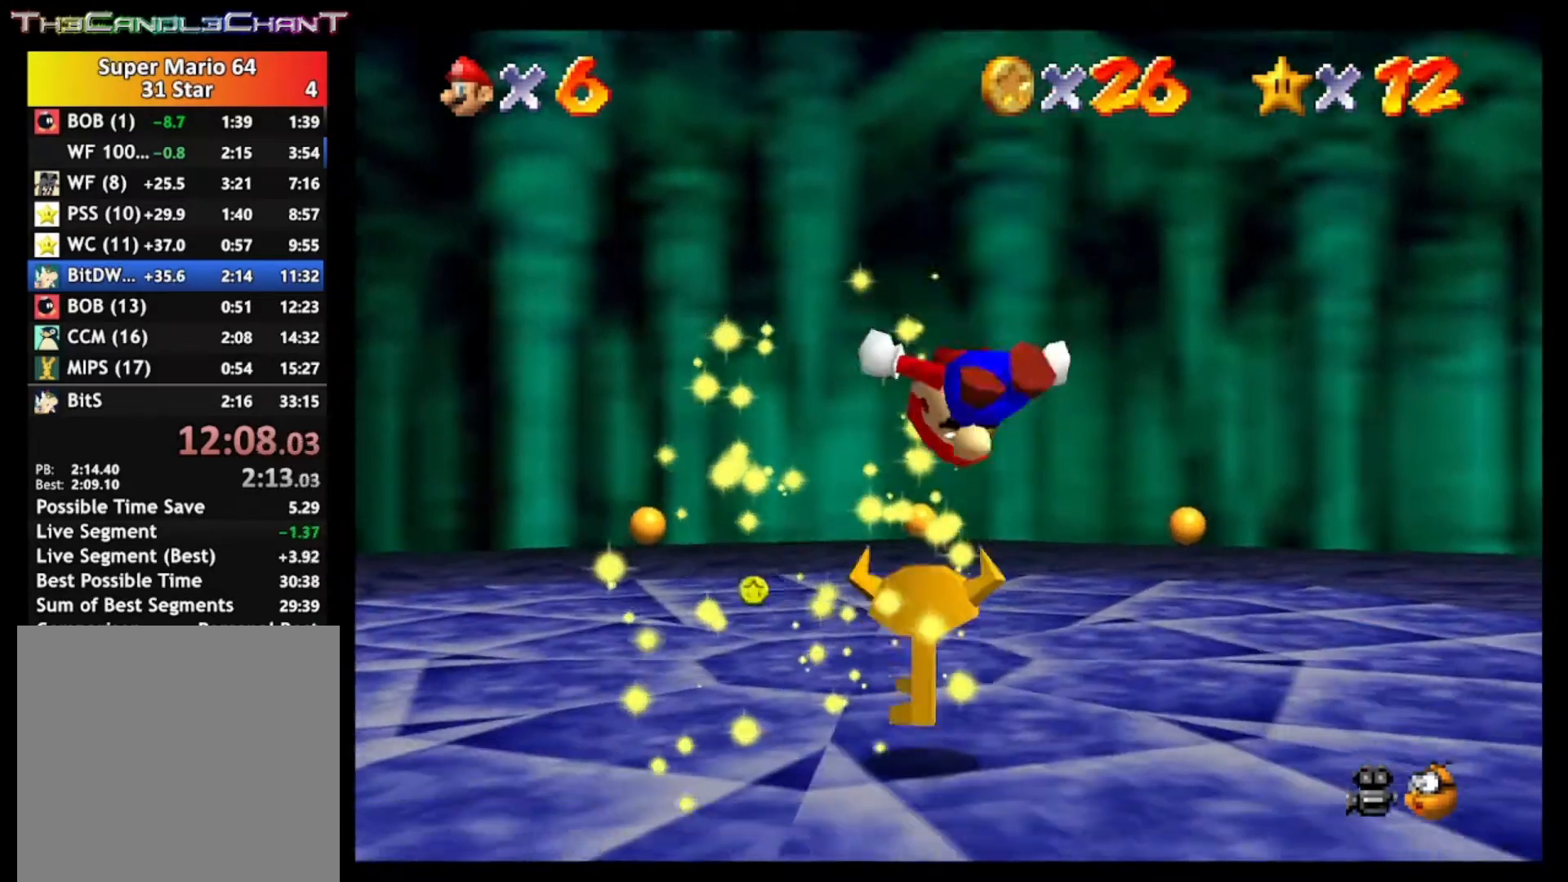
{"buttons": [], "left_stick": "up-left", "right_stick": "center", "events": []}
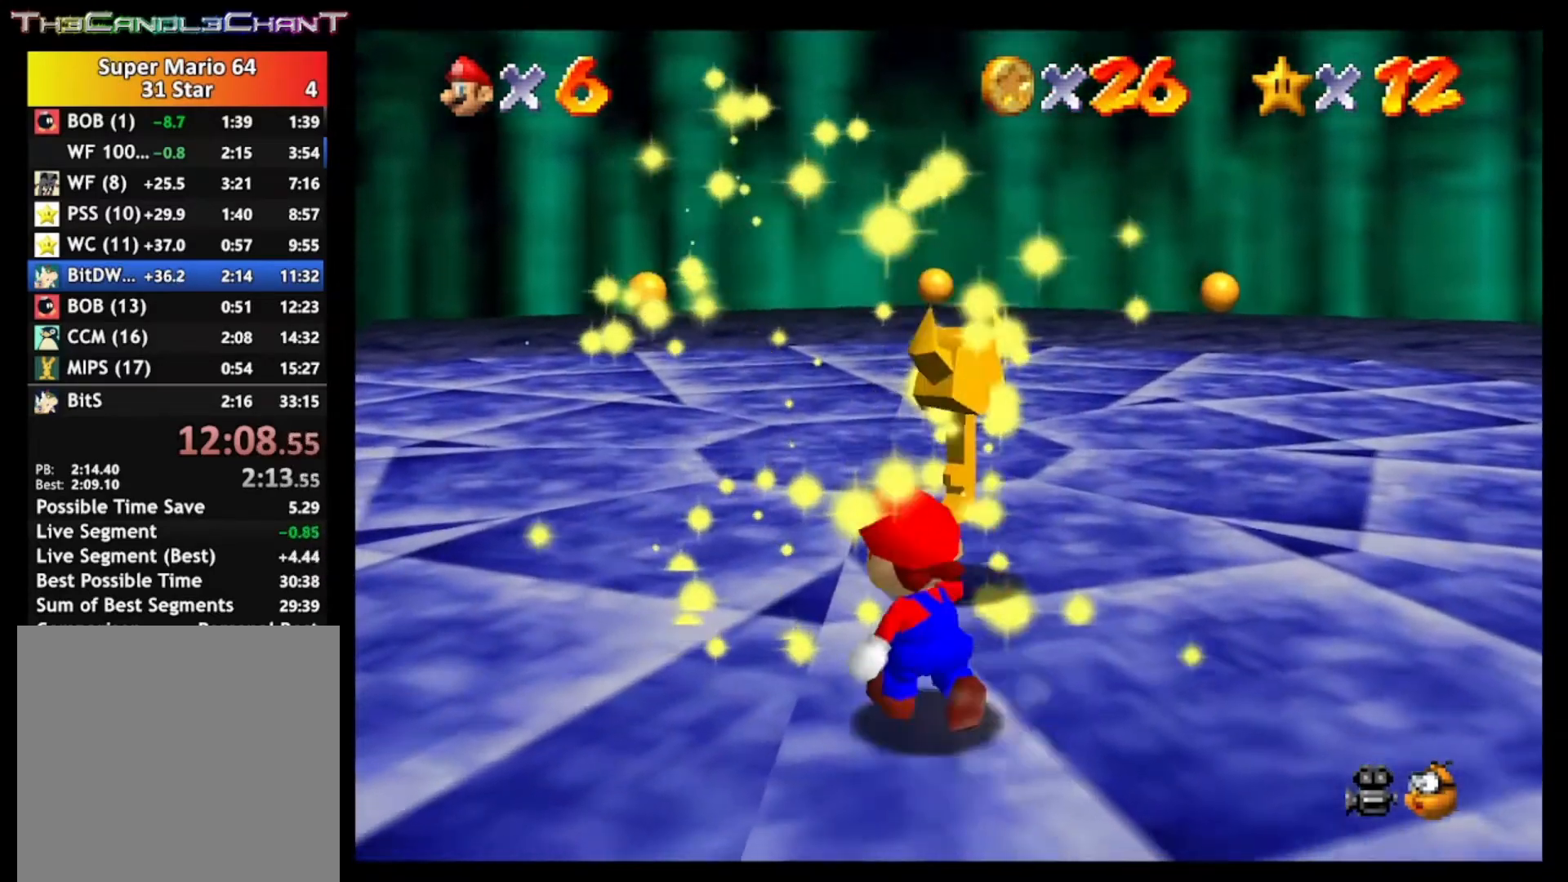
{"buttons": [], "left_stick": "center", "right_stick": "center", "events": [[67, "left_stick", "up"], [367, "left_stick", "center"]]}
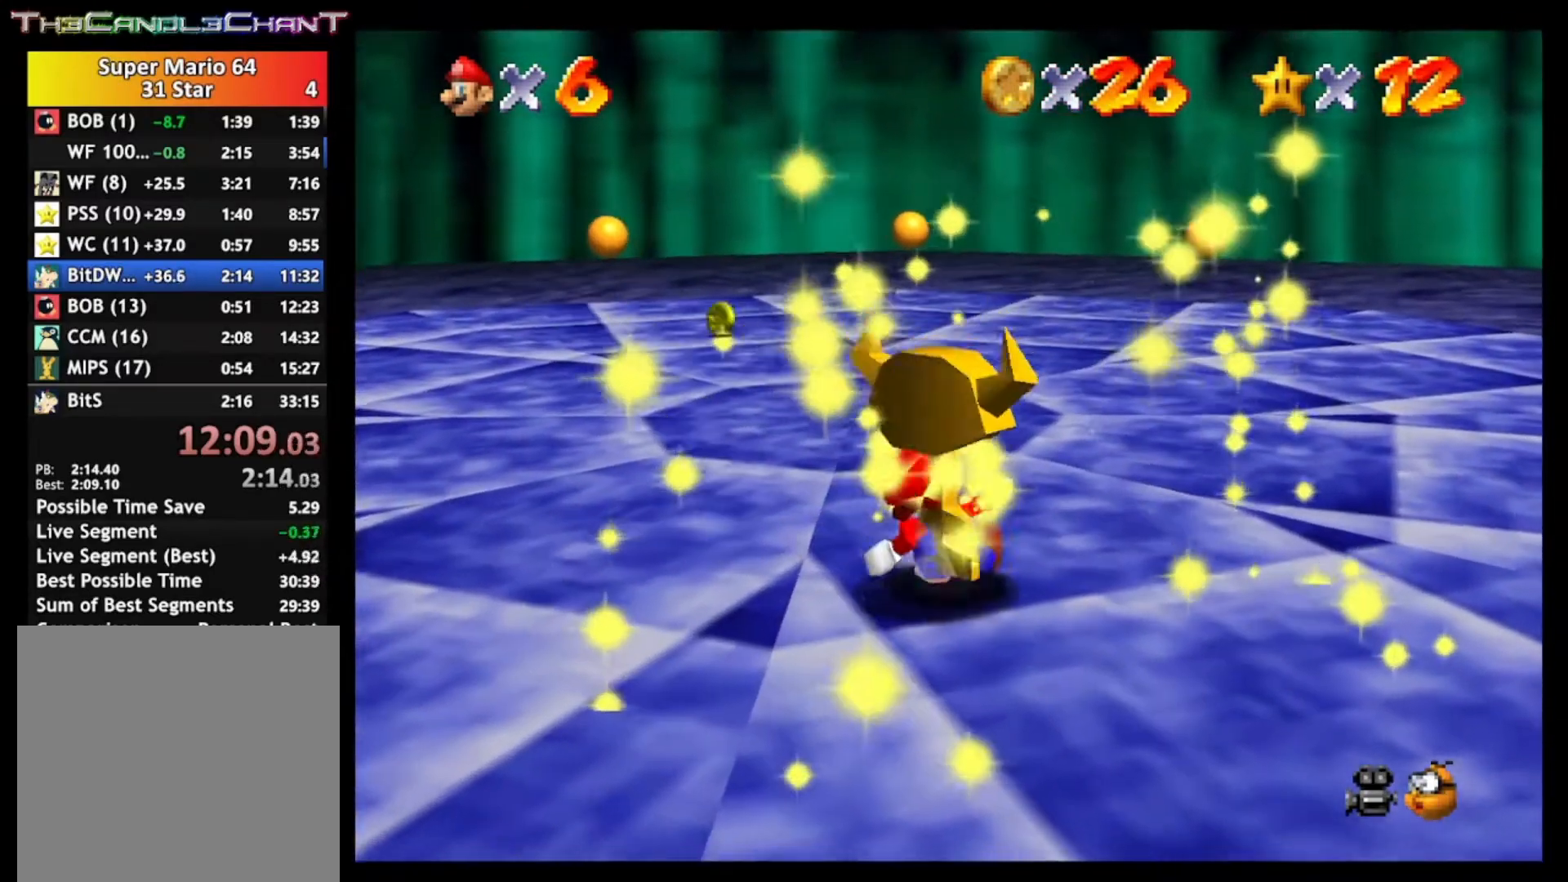
{"buttons": [], "left_stick": "down-left", "right_stick": "center", "events": [[67, "left_stick", "down"], [200, "left_stick", "down-left"]]}
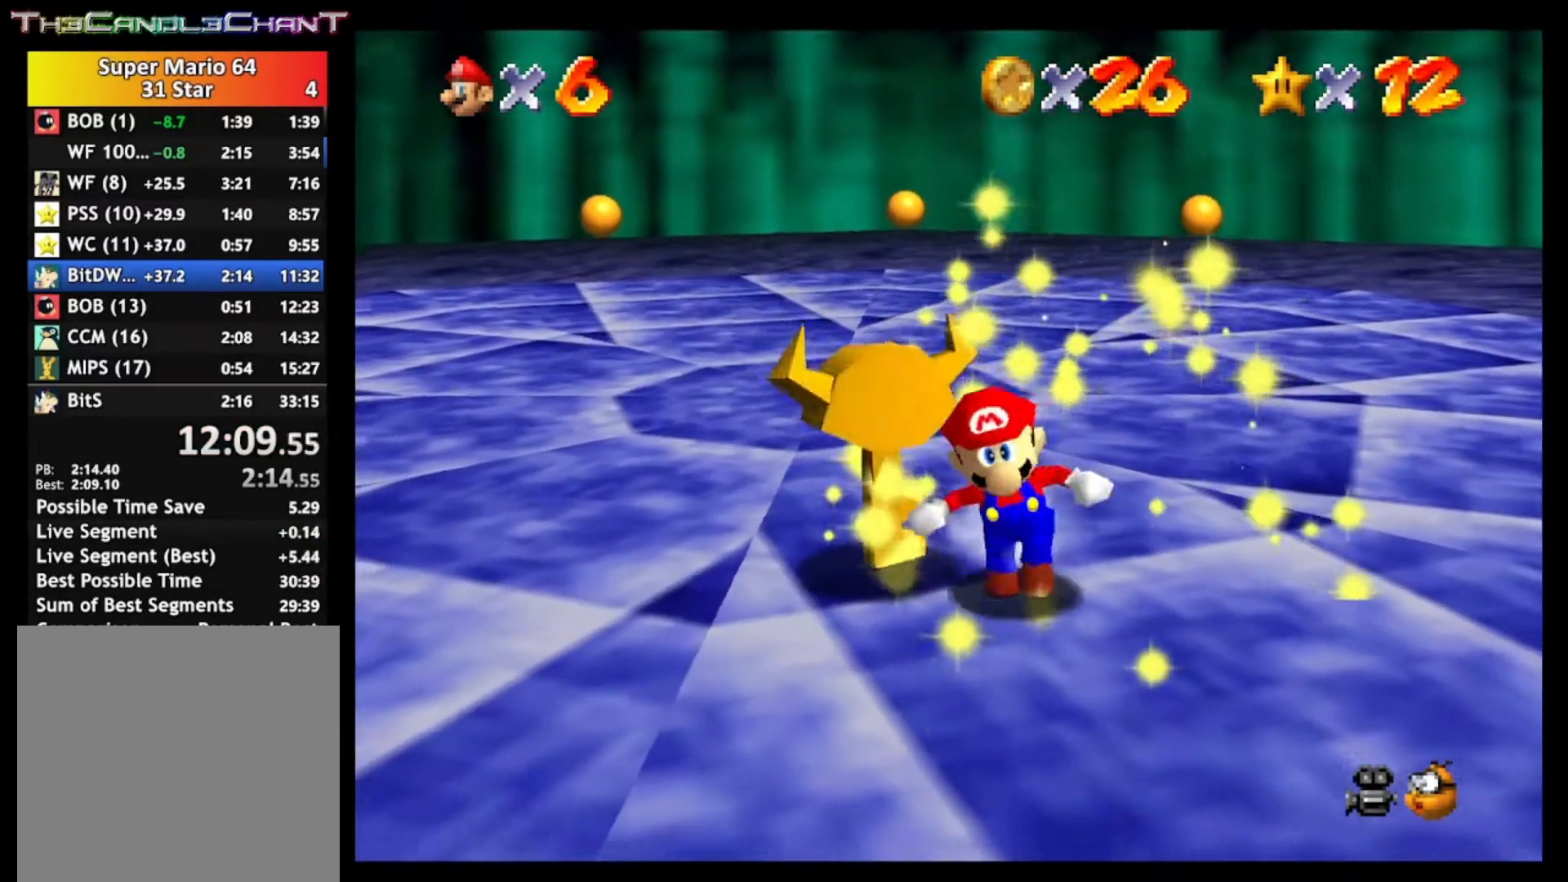
{"buttons": [], "left_stick": "up", "right_stick": "center", "events": [[167, "left_stick", "up-left"], [267, "left_stick", "up"]]}
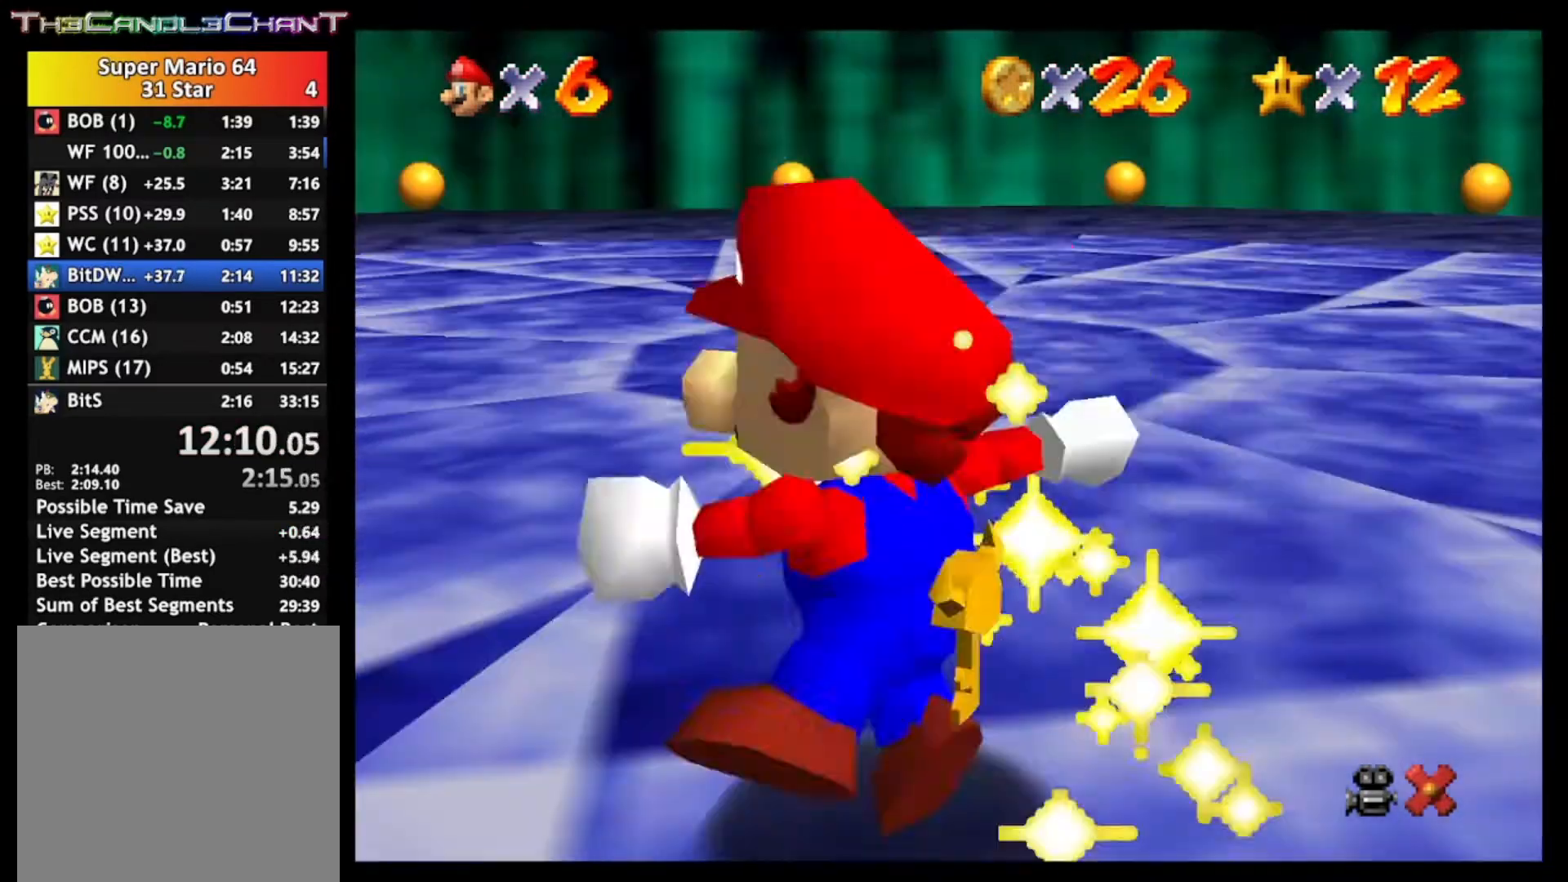
{"buttons": ["A"], "left_stick": "center", "right_stick": "center", "events": [[67, "A", "down"], [167, "left_stick", "center"], [200, "A", "up"], [267, "A", "down"], [400, "A", "up"], [467, "A", "down"]]}
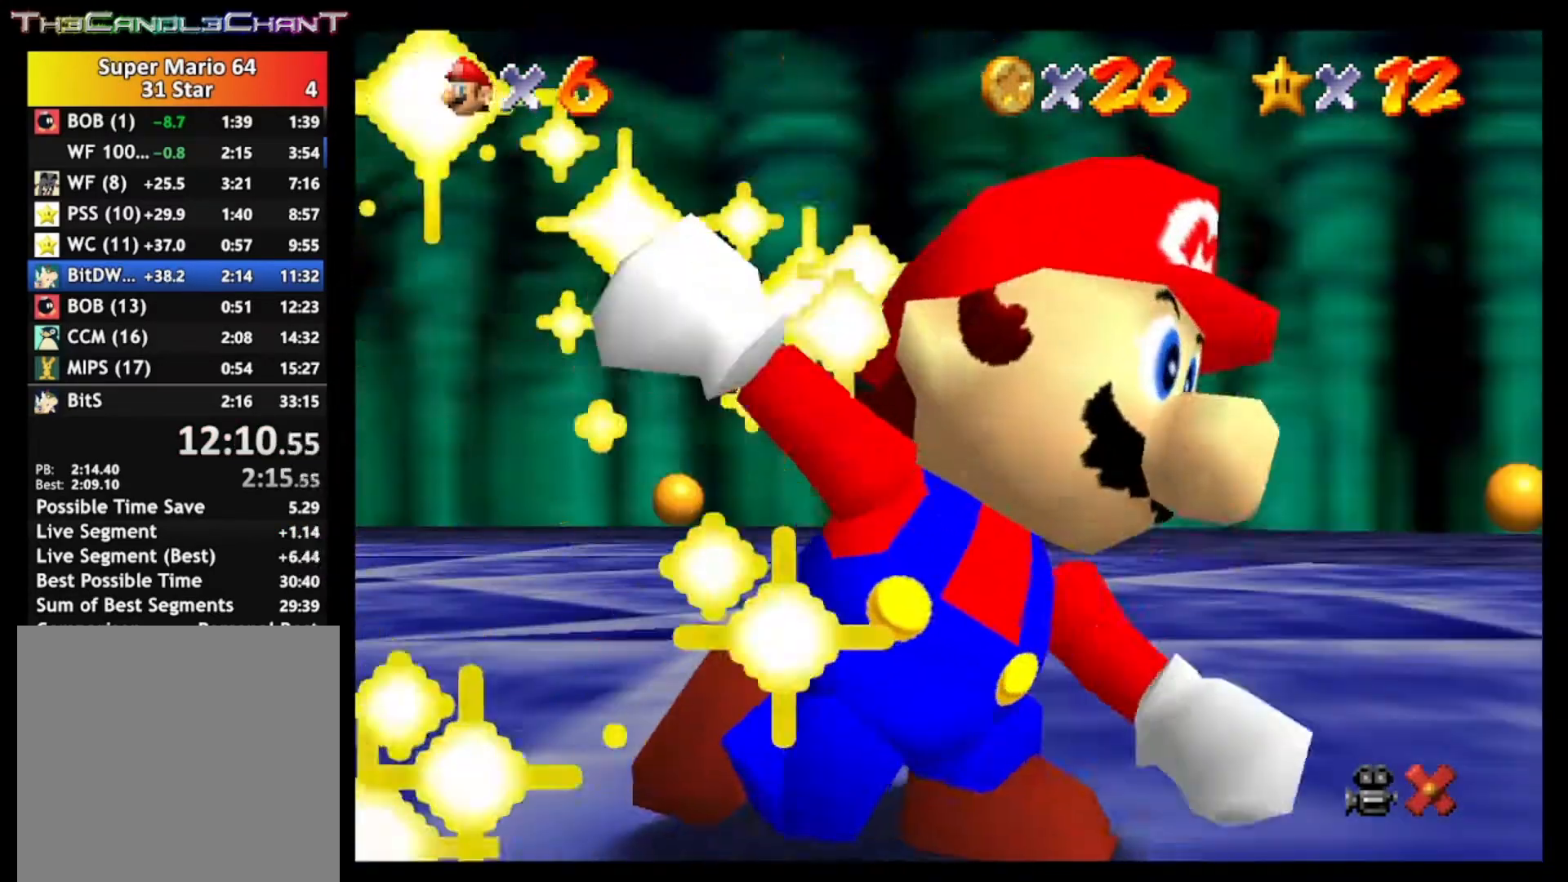
{"buttons": [], "left_stick": "center", "right_stick": "center", "events": [[67, "A", "up"], [200, "A", "down"], [400, "A", "up"]]}